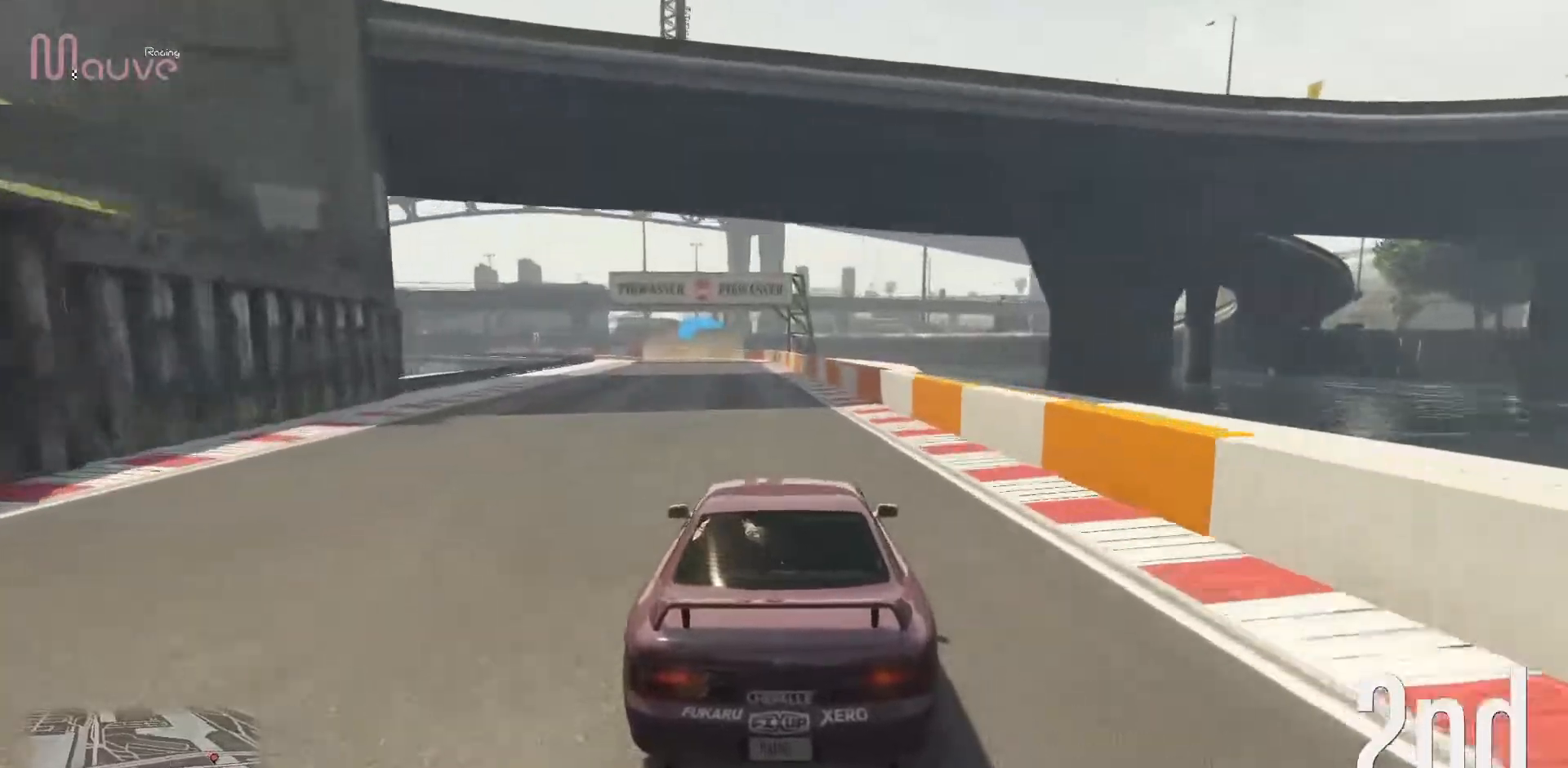
Gameplay with a controller (Xbox layout); each line is a JSON object with the inputs held at the frame after it. "events" lists button and stick changes between this image and that frame as [ms after this image, input, new state], when the widget could be followed in between. Not read: DPAD_DOWN DPAD_LEFT DPAD_RIGHT DPAD_UP R3 right_stick.
{"buttons": ["R2"], "left_stick": "left", "events": [[33, "left_stick", "center"], [233, "left_stick", "left"], [333, "left_stick", "center"], [467, "left_stick", "left"]]}
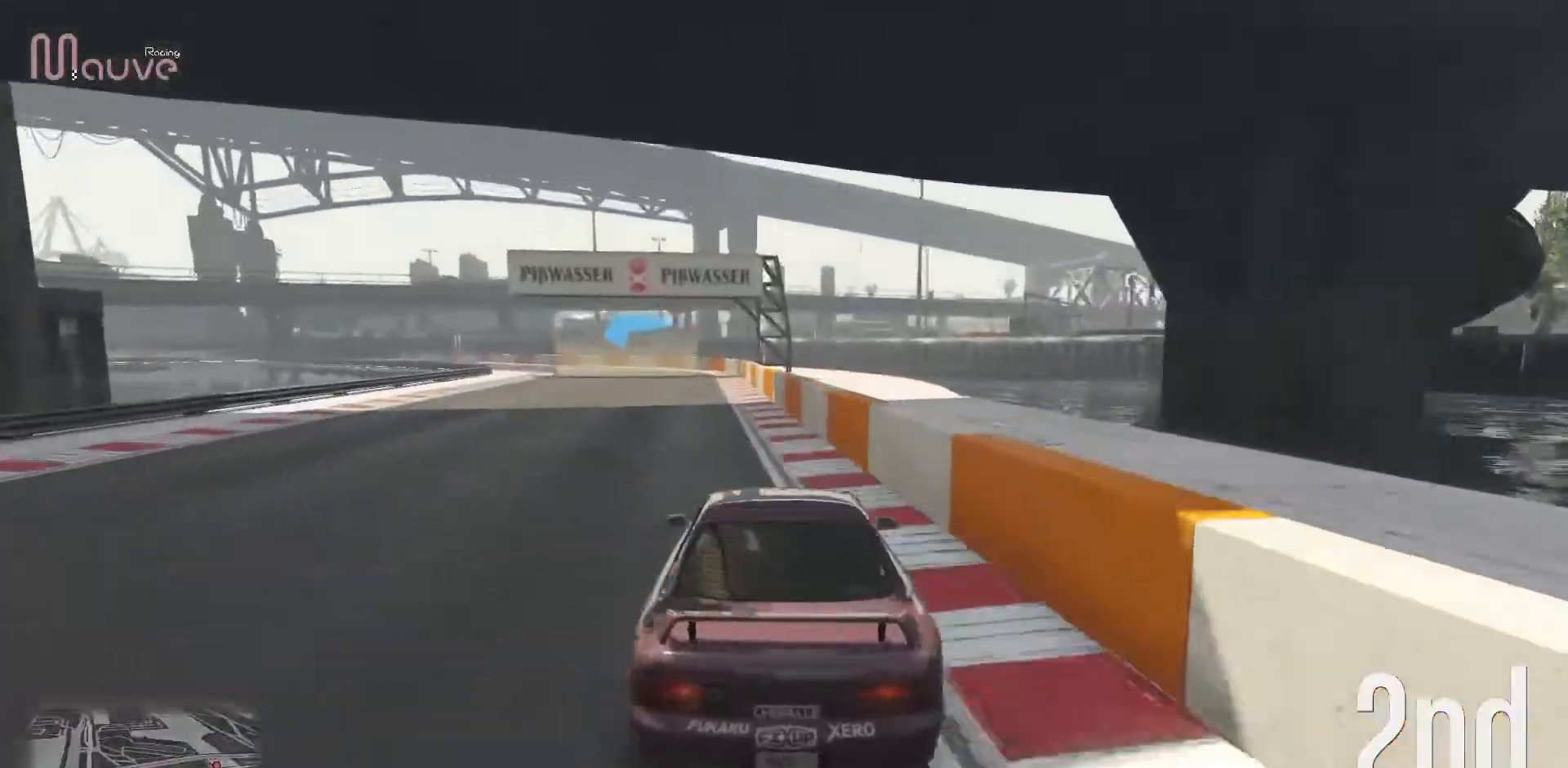
{"buttons": ["R2"], "left_stick": "center", "events": [[83, "left_stick", "center"], [267, "left_stick", "left"], [367, "left_stick", "center"]]}
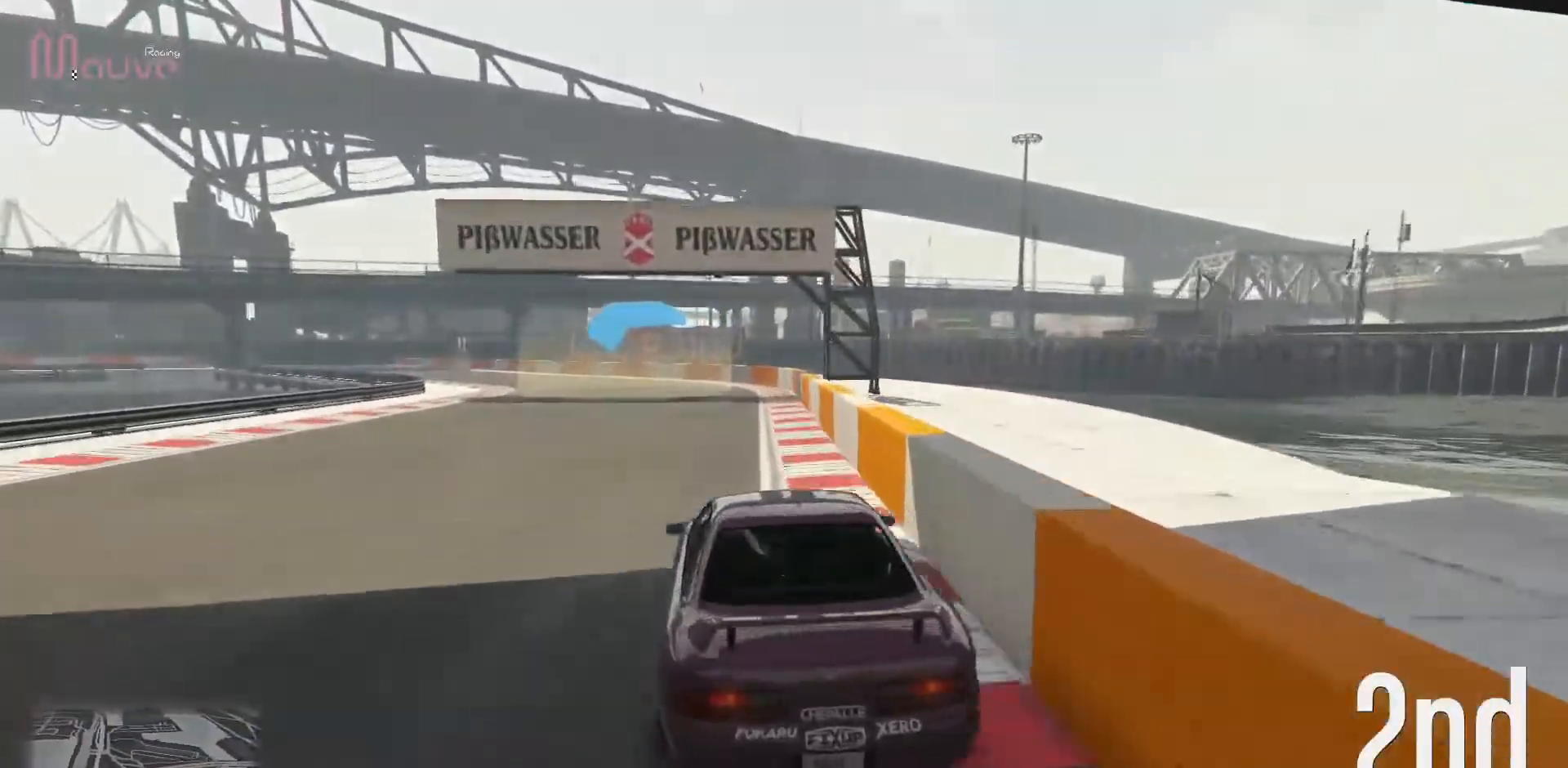
{"buttons": ["R2"], "left_stick": "center", "events": [[33, "left_stick", "left"], [167, "left_stick", "center"], [300, "left_stick", "left"], [450, "left_stick", "center"]]}
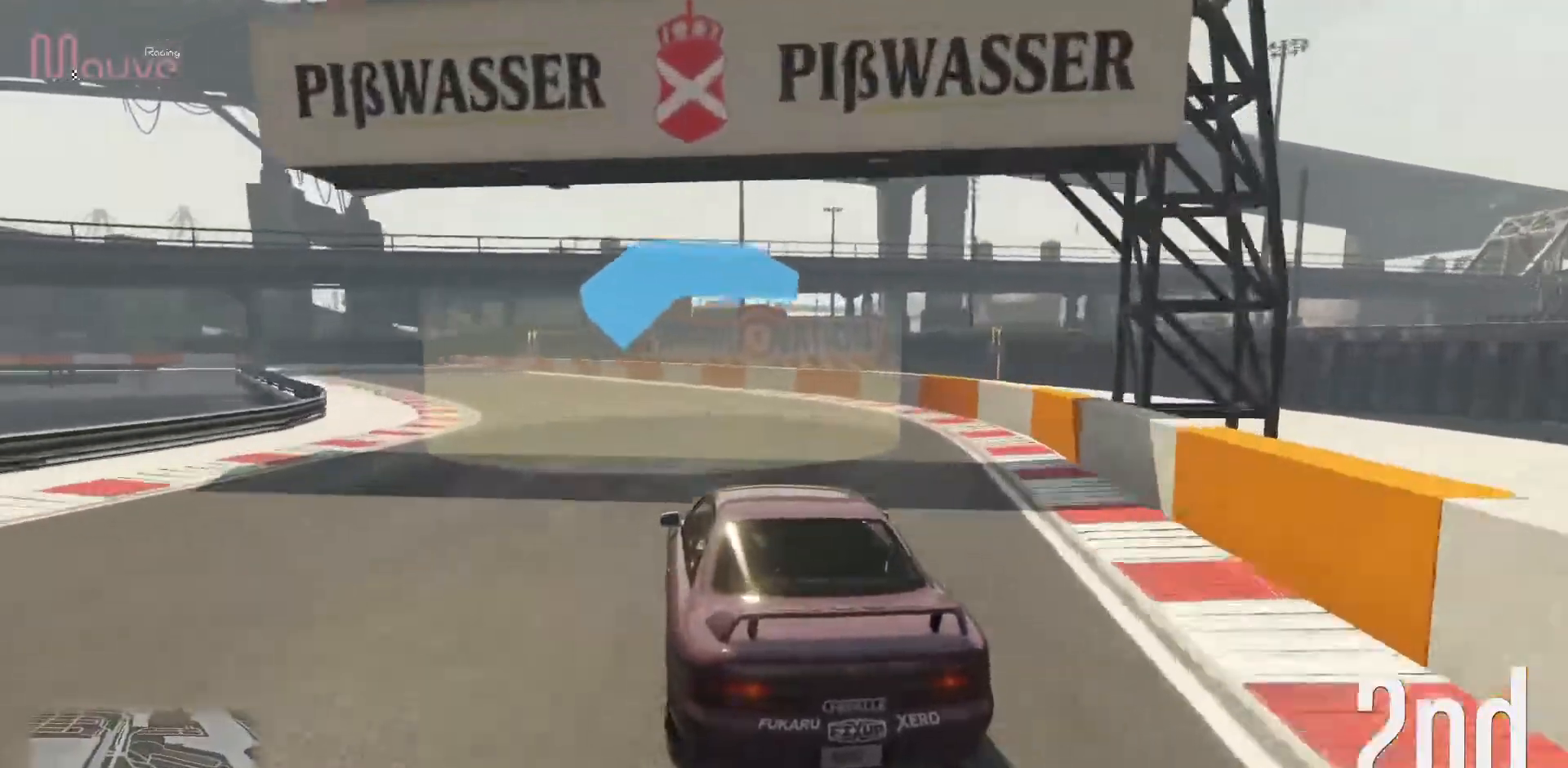
{"buttons": ["R2"], "left_stick": "left", "events": [[117, "left_stick", "left"], [283, "left_stick", "center"], [433, "left_stick", "left"]]}
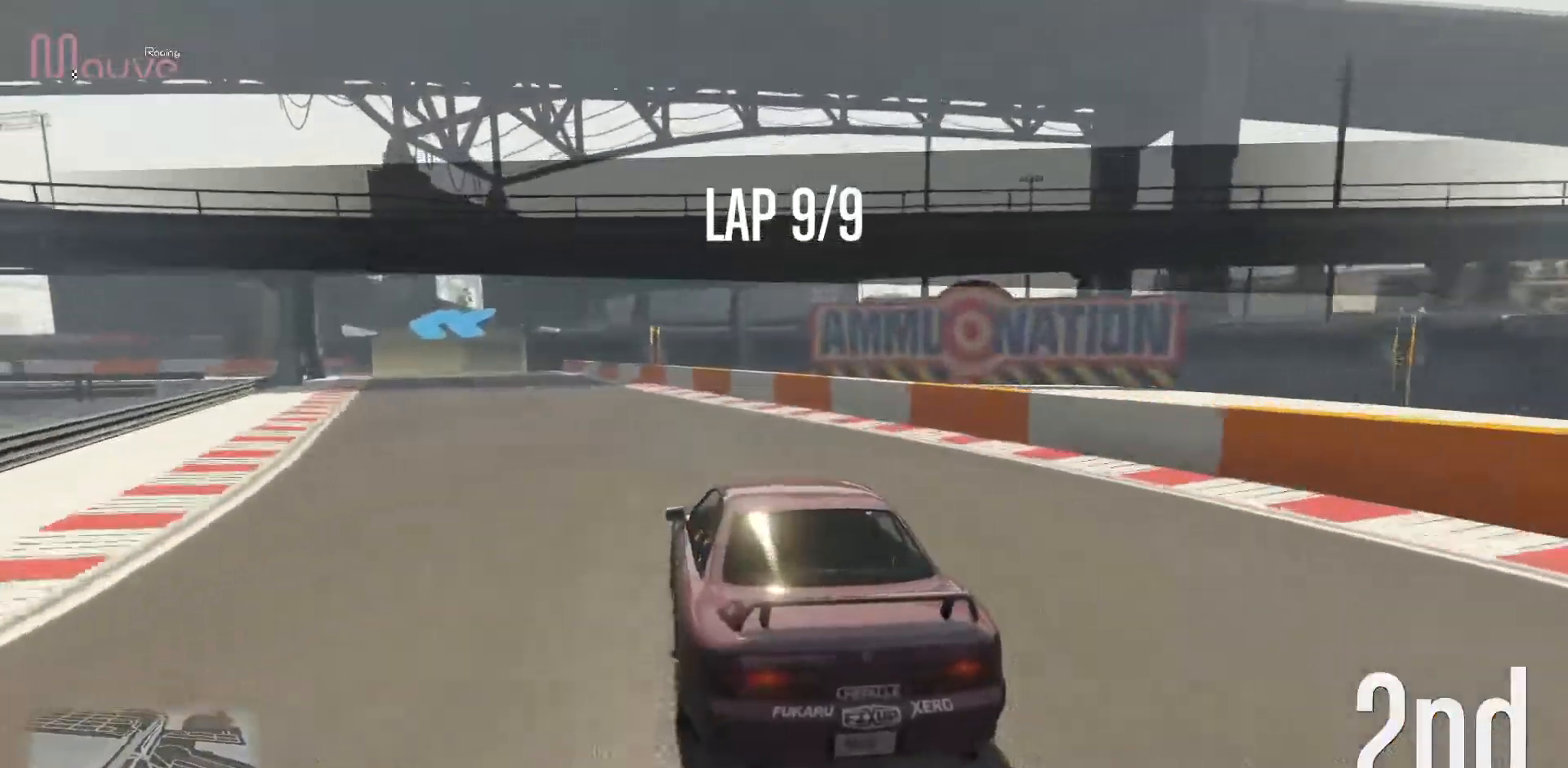
{"buttons": ["L2"], "left_stick": "left", "events": [[83, "left_stick", "center"], [183, "L2", "down"], [183, "left_stick", "left"], [233, "R2", "up"], [350, "left_stick", "center"], [433, "left_stick", "left"]]}
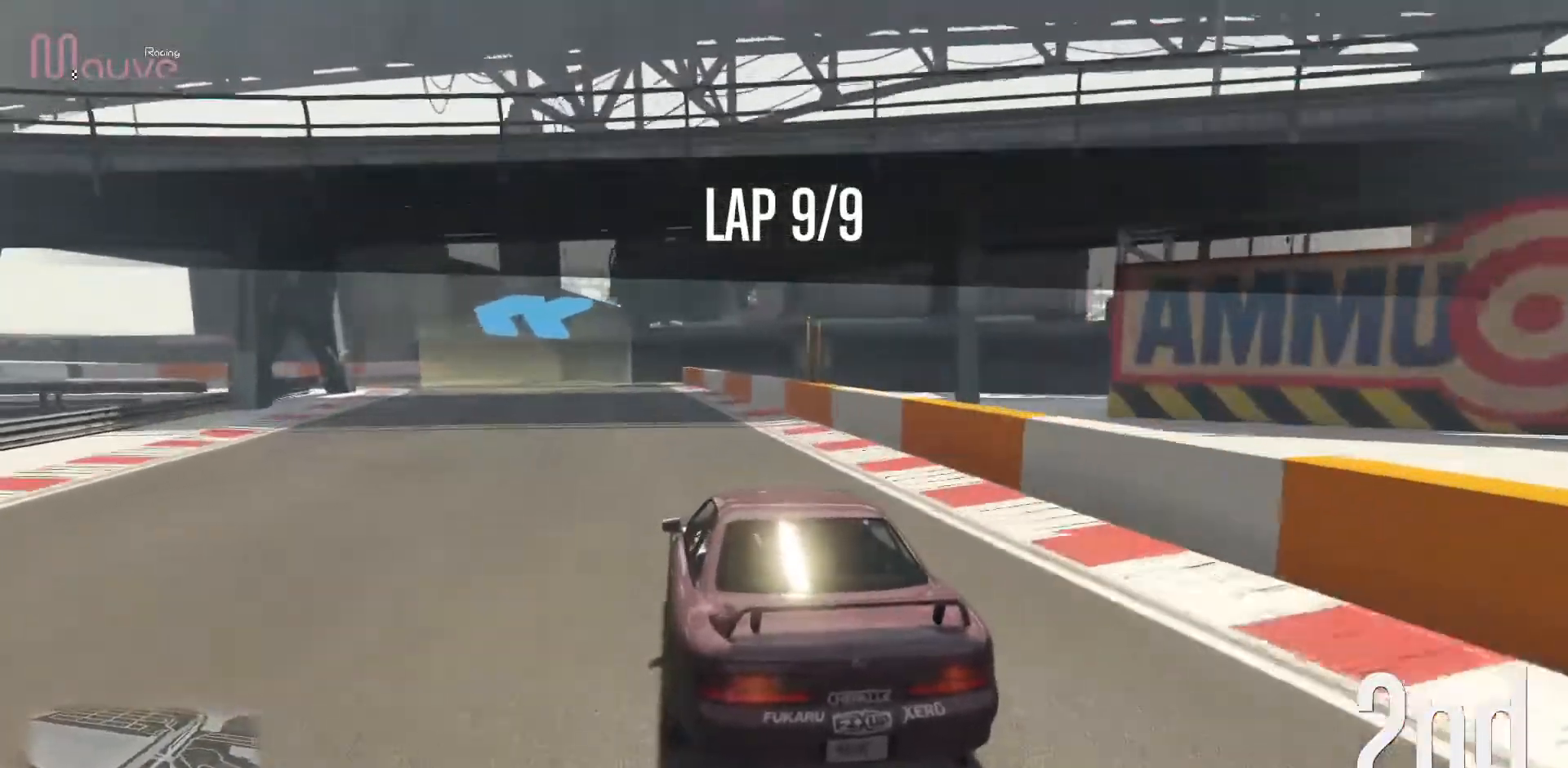
{"buttons": [], "left_stick": "left", "events": [[17, "L2", "up"], [83, "left_stick", "center"], [167, "left_stick", "left"], [317, "left_stick", "center"], [383, "left_stick", "left"]]}
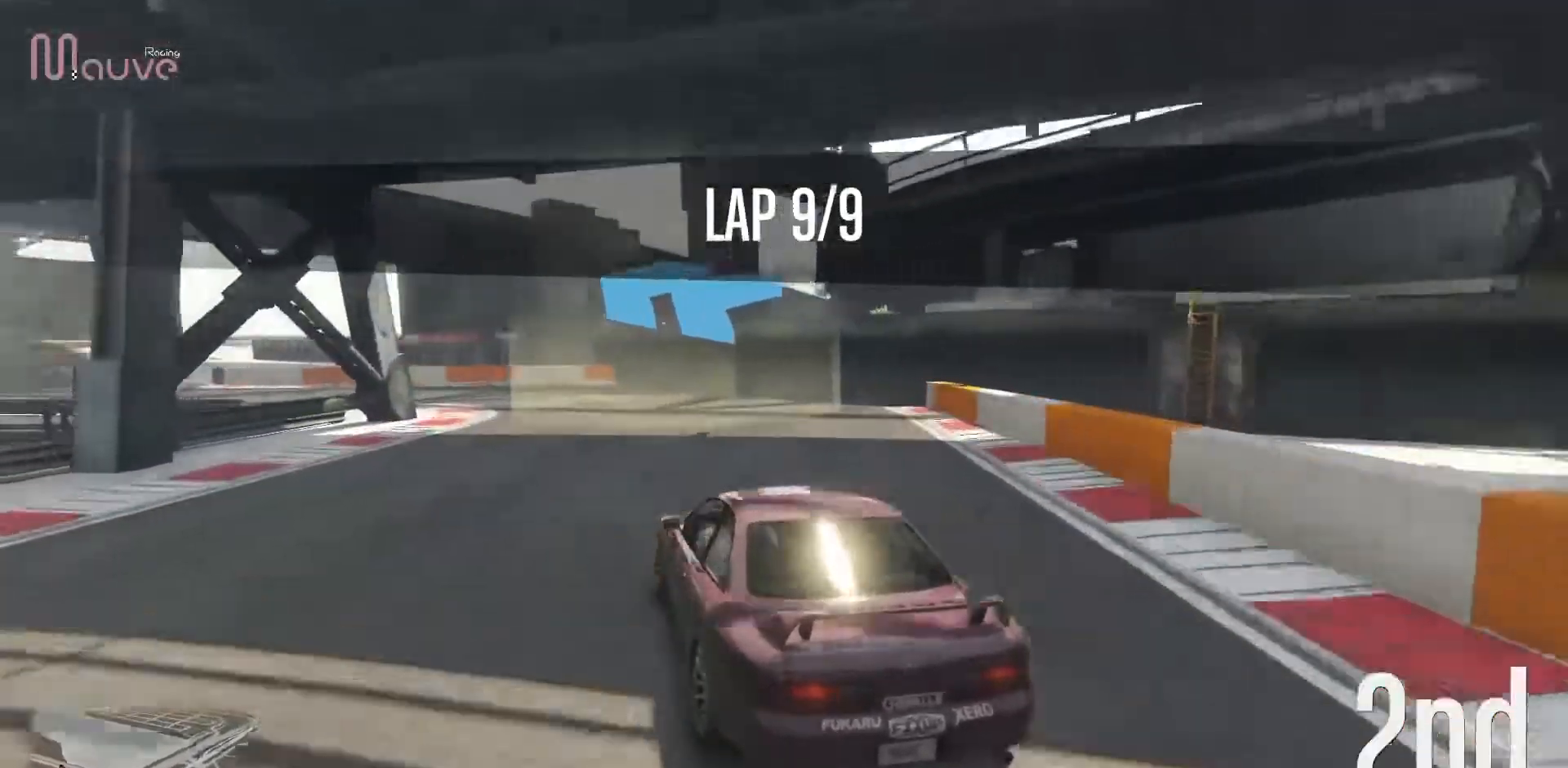
{"buttons": ["R2"], "left_stick": "left", "events": [[17, "R2", "down"], [300, "left_stick", "center"], [350, "left_stick", "left"]]}
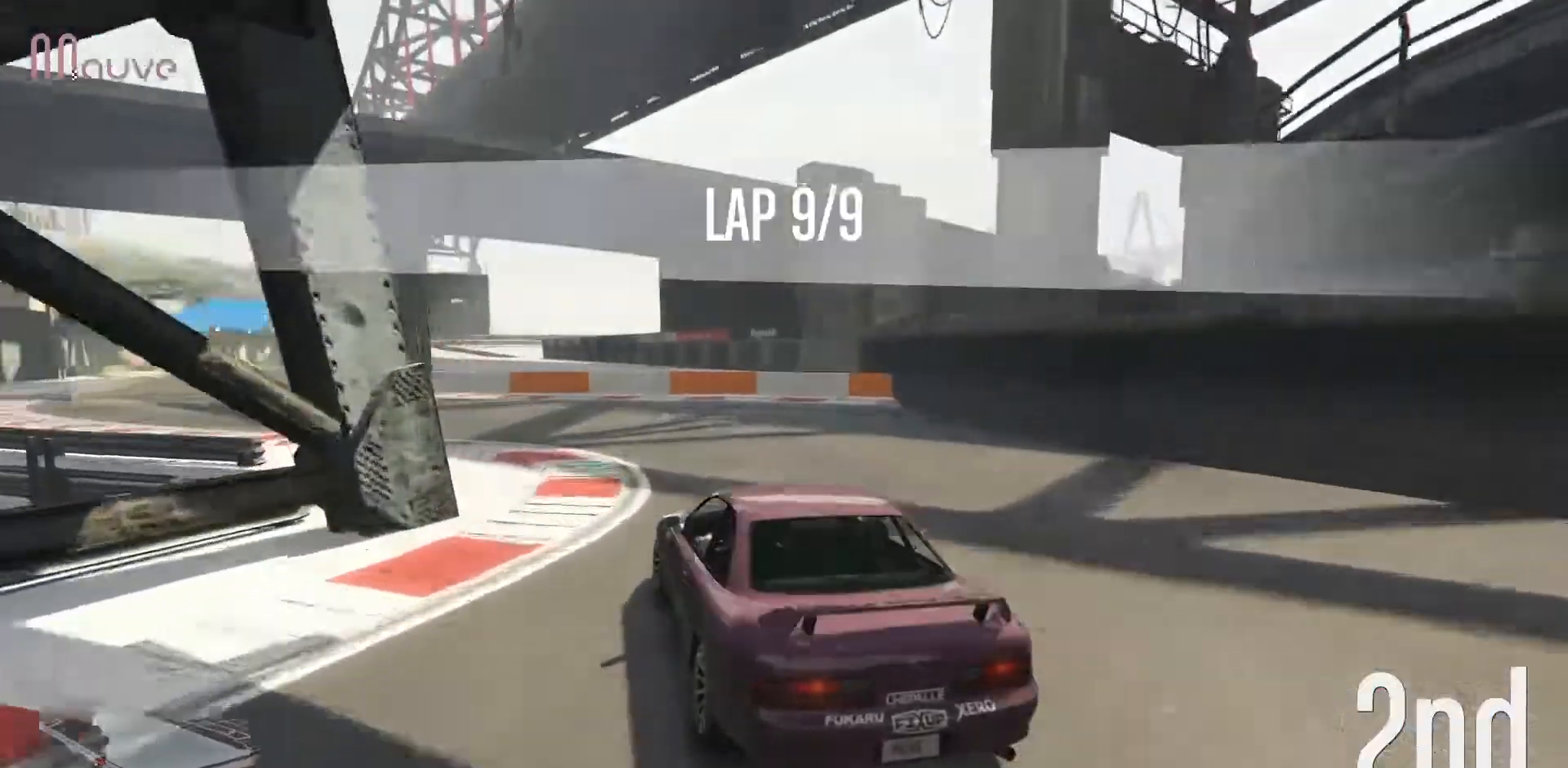
{"buttons": ["R2"], "left_stick": "left", "events": [[33, "left_stick", "center"], [150, "left_stick", "left"], [317, "left_stick", "center"], [433, "left_stick", "left"]]}
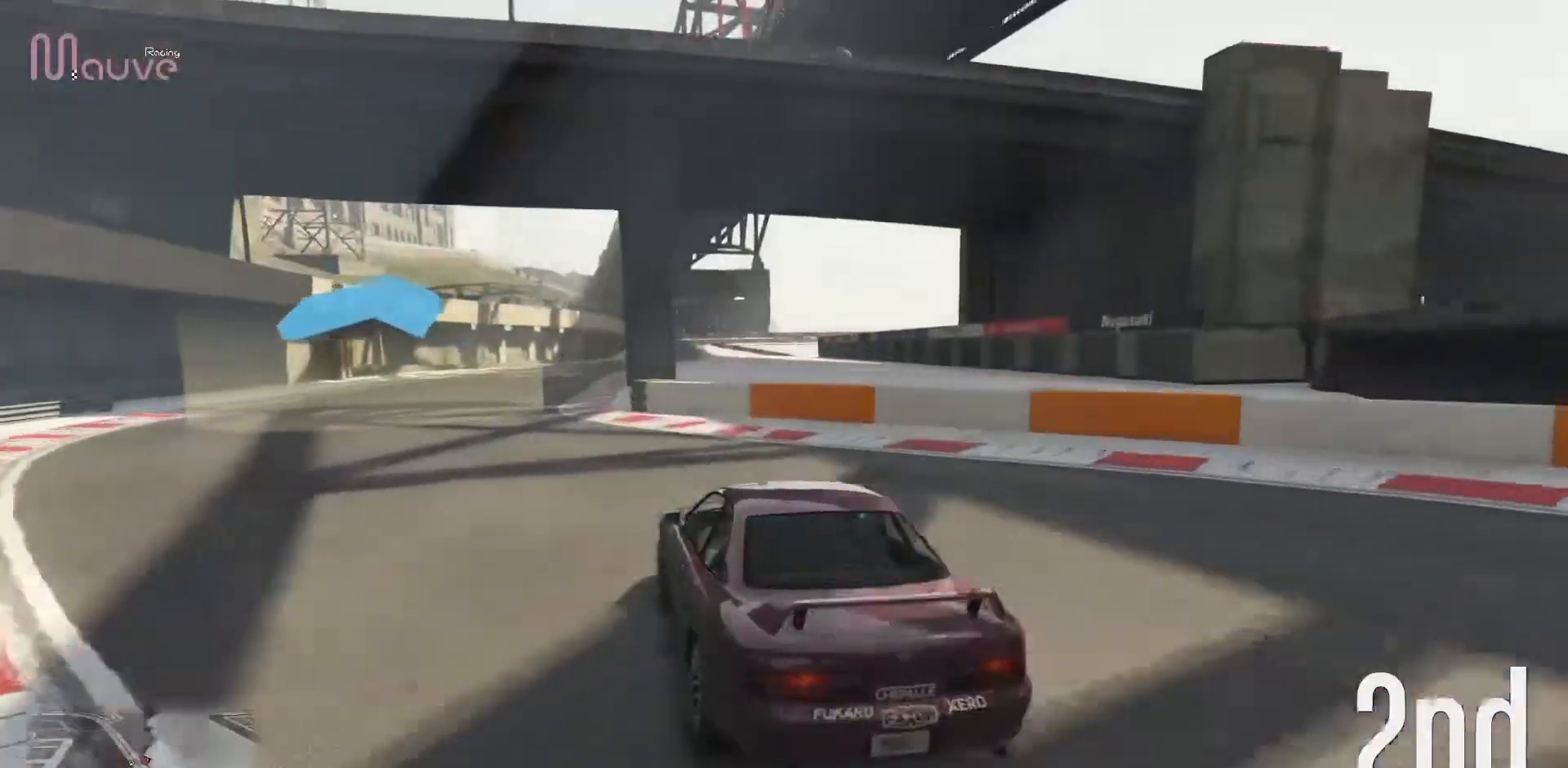
{"buttons": ["R2"], "left_stick": "center", "events": [[83, "left_stick", "center"], [233, "left_stick", "left"], [350, "left_stick", "center"]]}
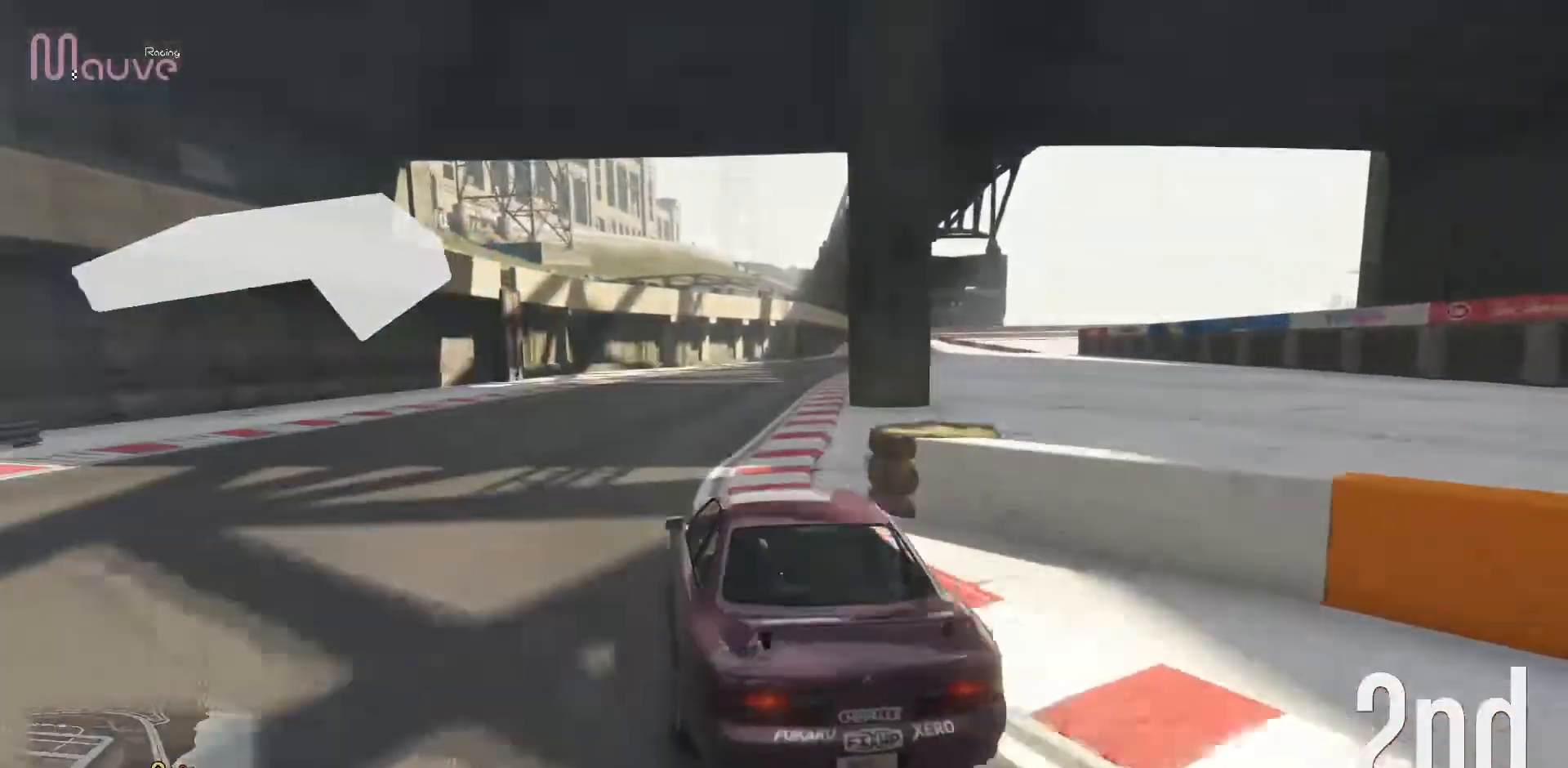
{"buttons": ["R2"], "left_stick": "center", "events": [[267, "left_stick", "right"], [400, "left_stick", "center"]]}
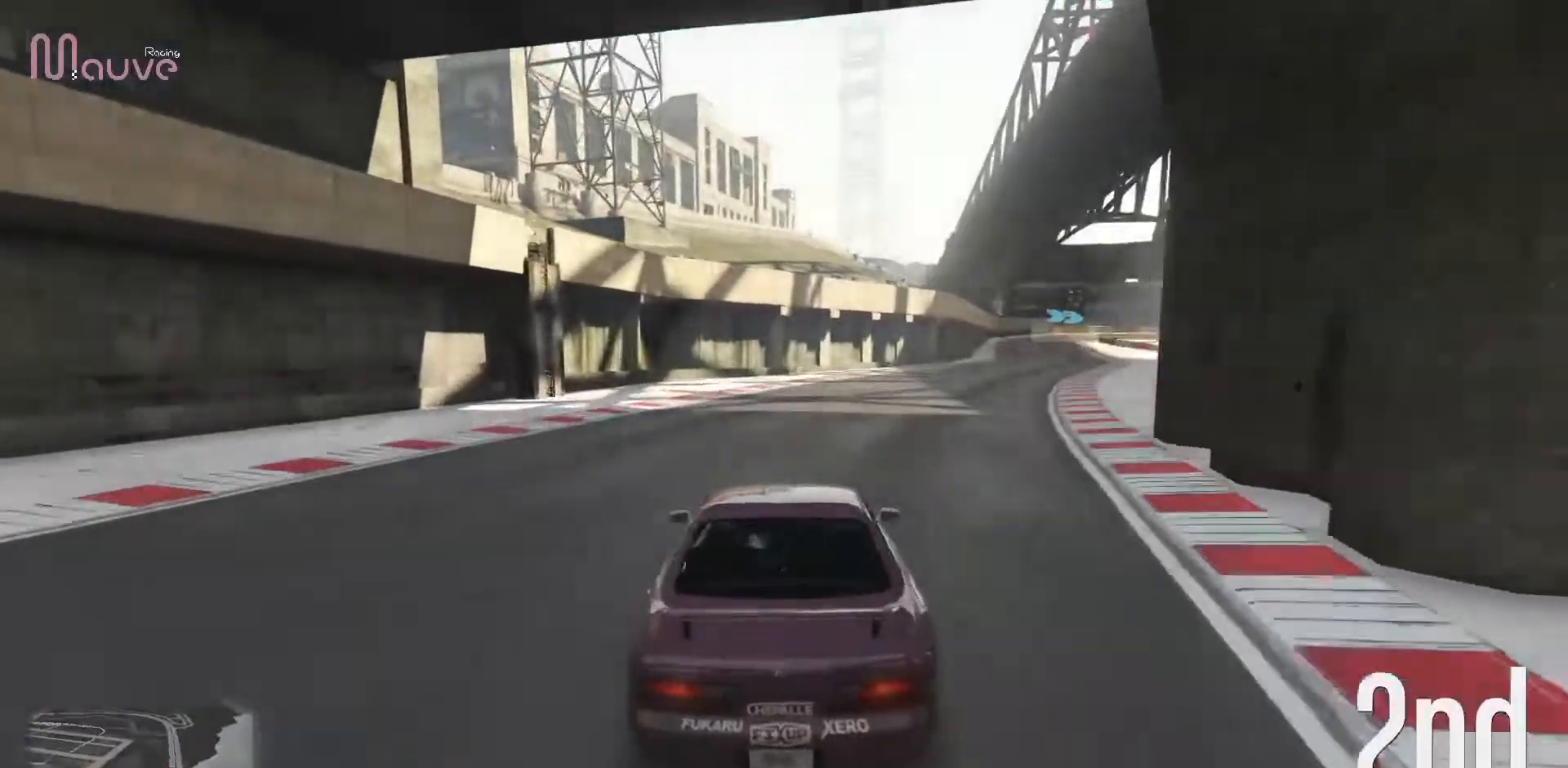
{"buttons": ["R2"], "left_stick": "right", "events": [[100, "left_stick", "right"], [250, "left_stick", "center"], [433, "left_stick", "right"]]}
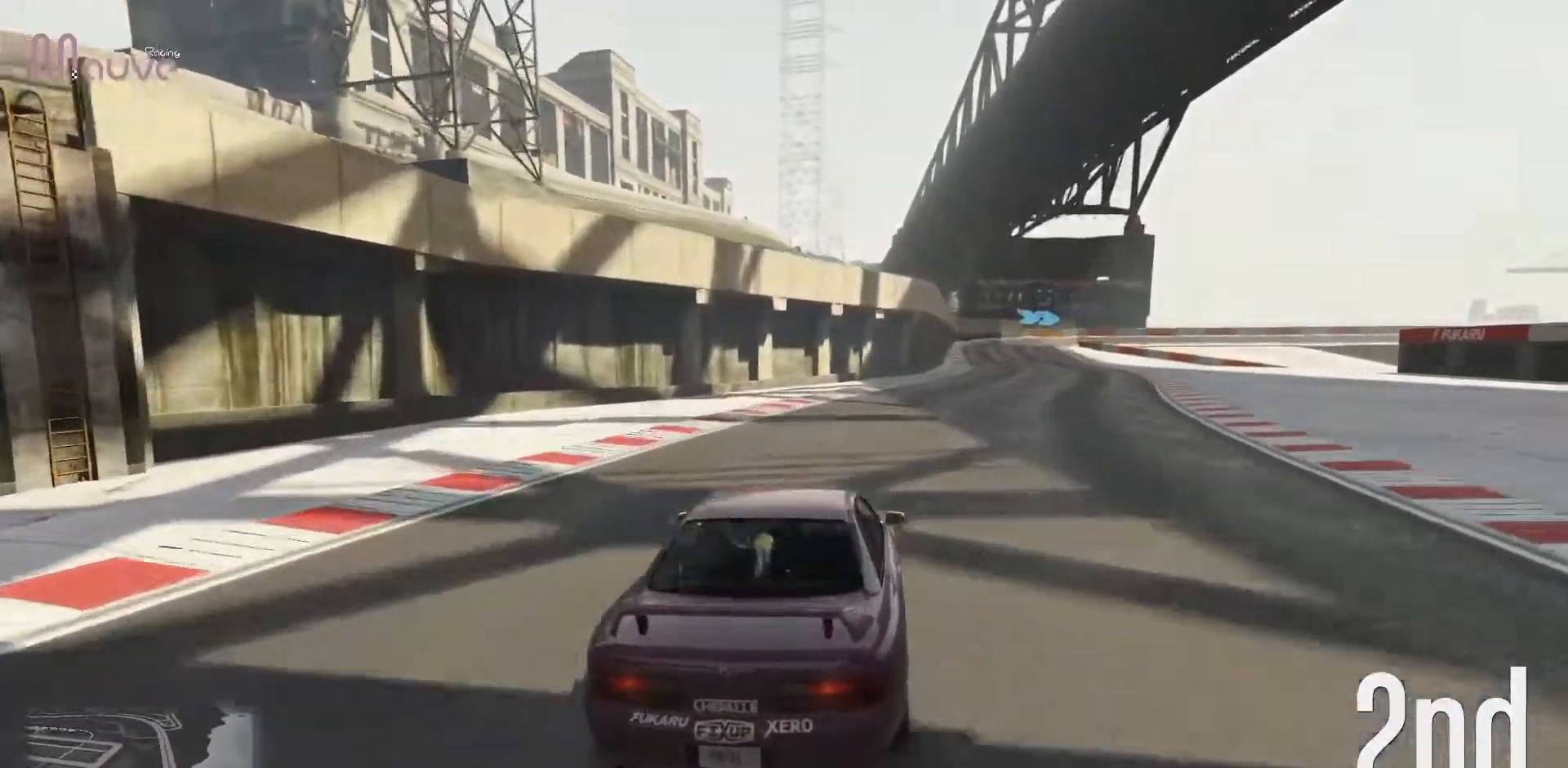
{"buttons": ["R2"], "left_stick": "center", "events": [[50, "left_stick", "center"], [383, "left_stick", "right"], [483, "left_stick", "center"]]}
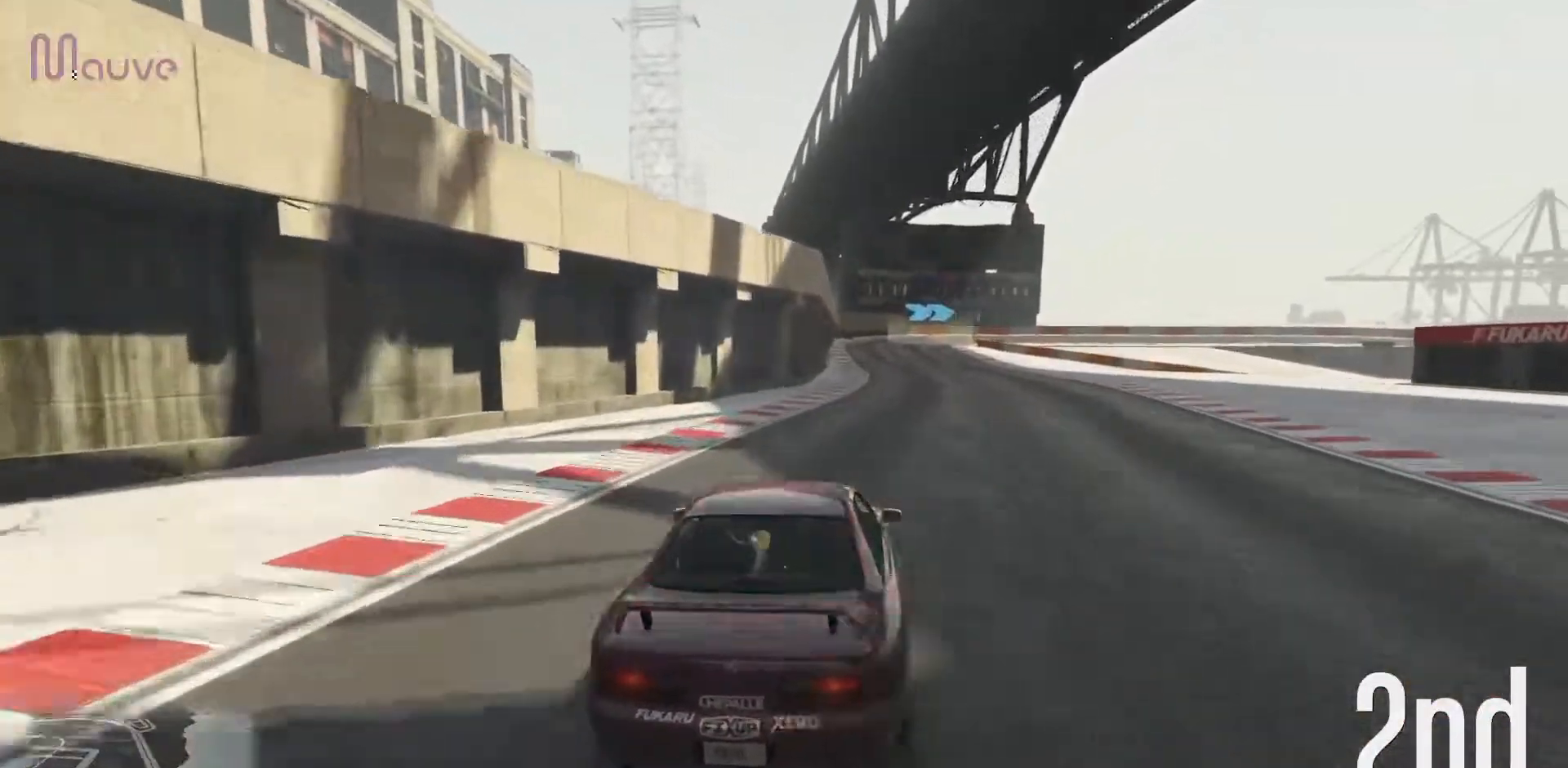
{"buttons": ["R2"], "left_stick": "center", "events": [[217, "left_stick", "up-left"], [317, "left_stick", "center"]]}
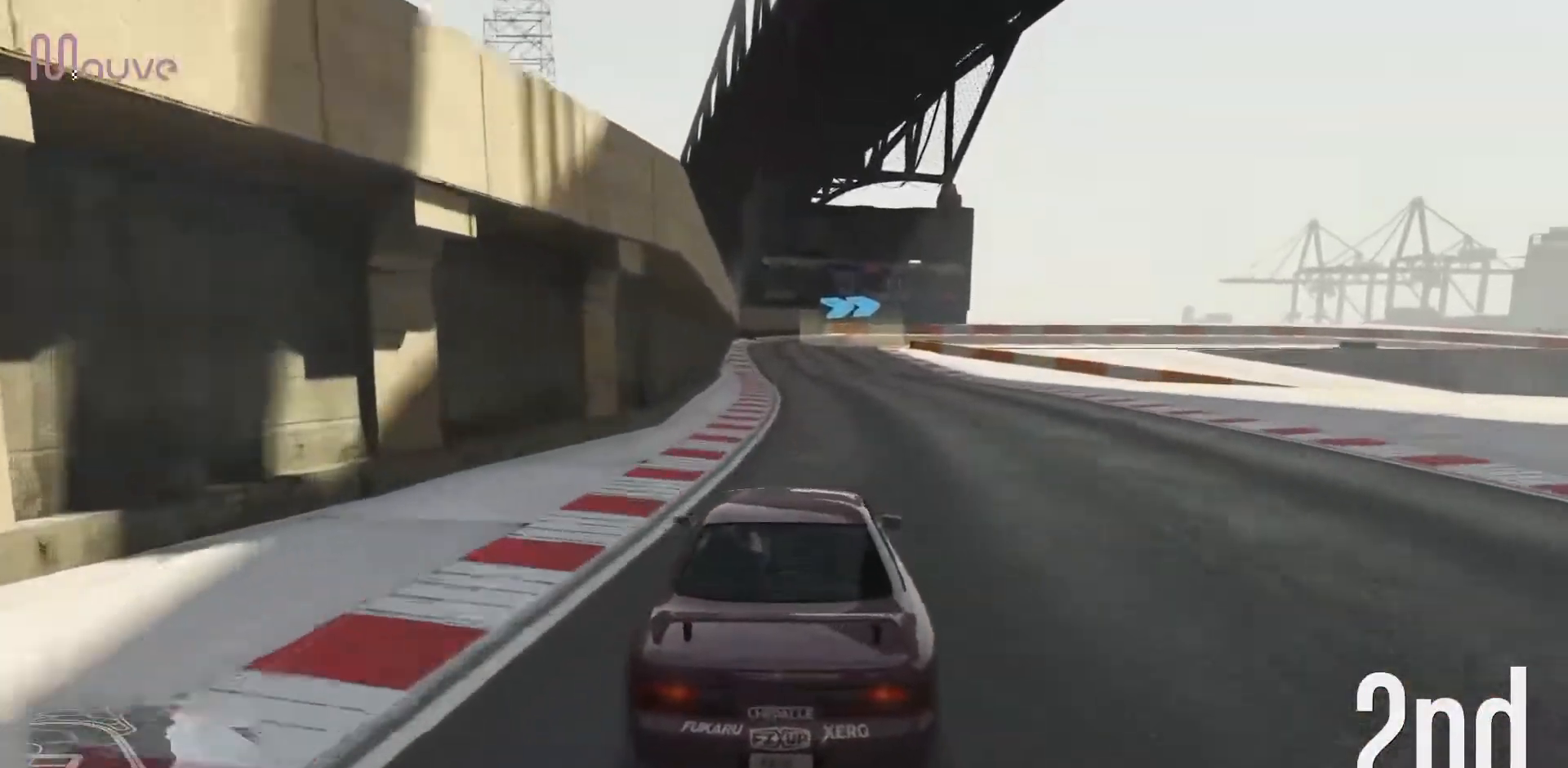
{"buttons": ["R2"], "left_stick": "center", "events": [[17, "left_stick", "left"], [100, "left_stick", "center"]]}
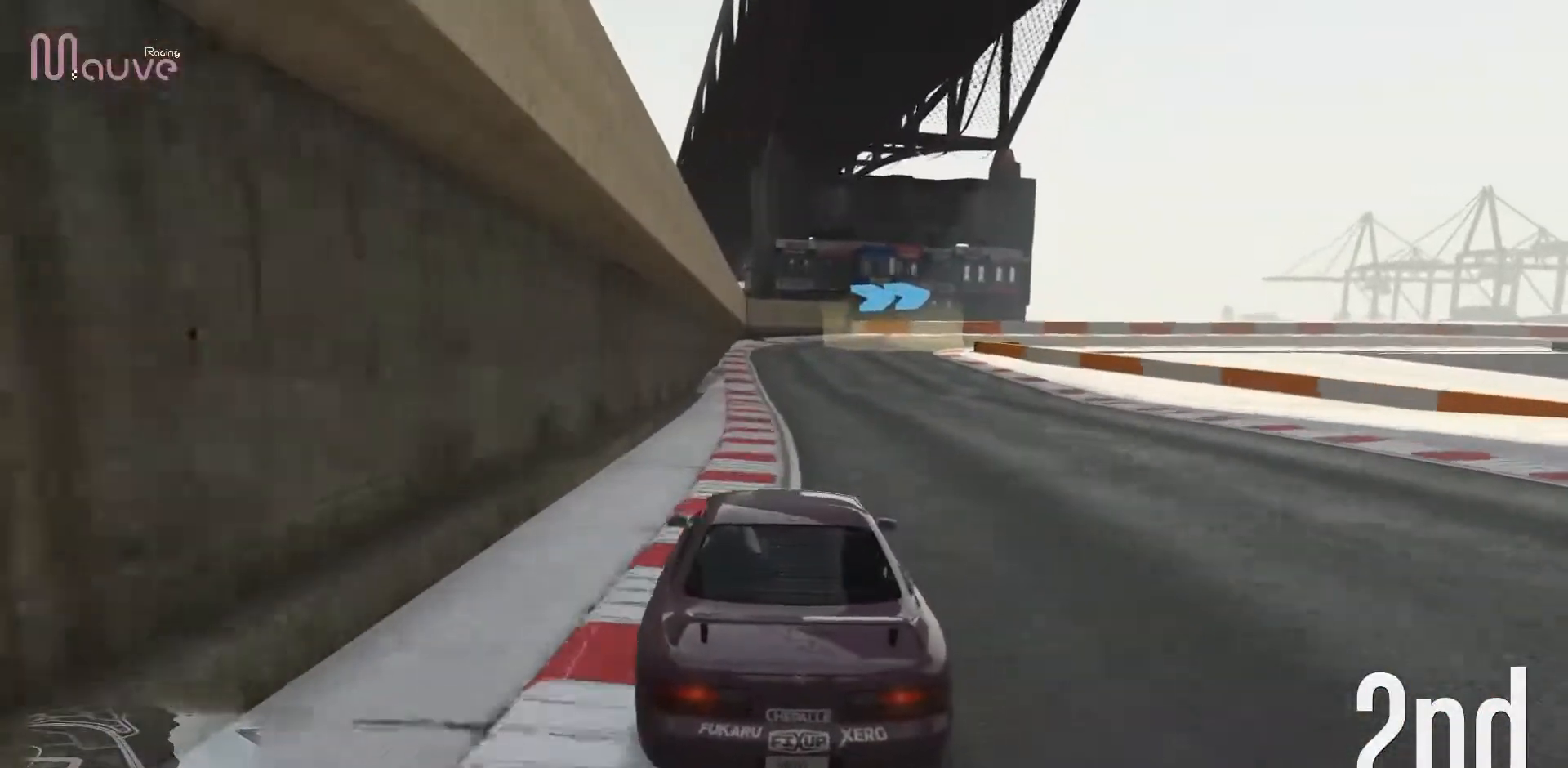
{"buttons": ["R2"], "left_stick": "center", "events": [[283, "left_stick", "right"], [467, "left_stick", "center"]]}
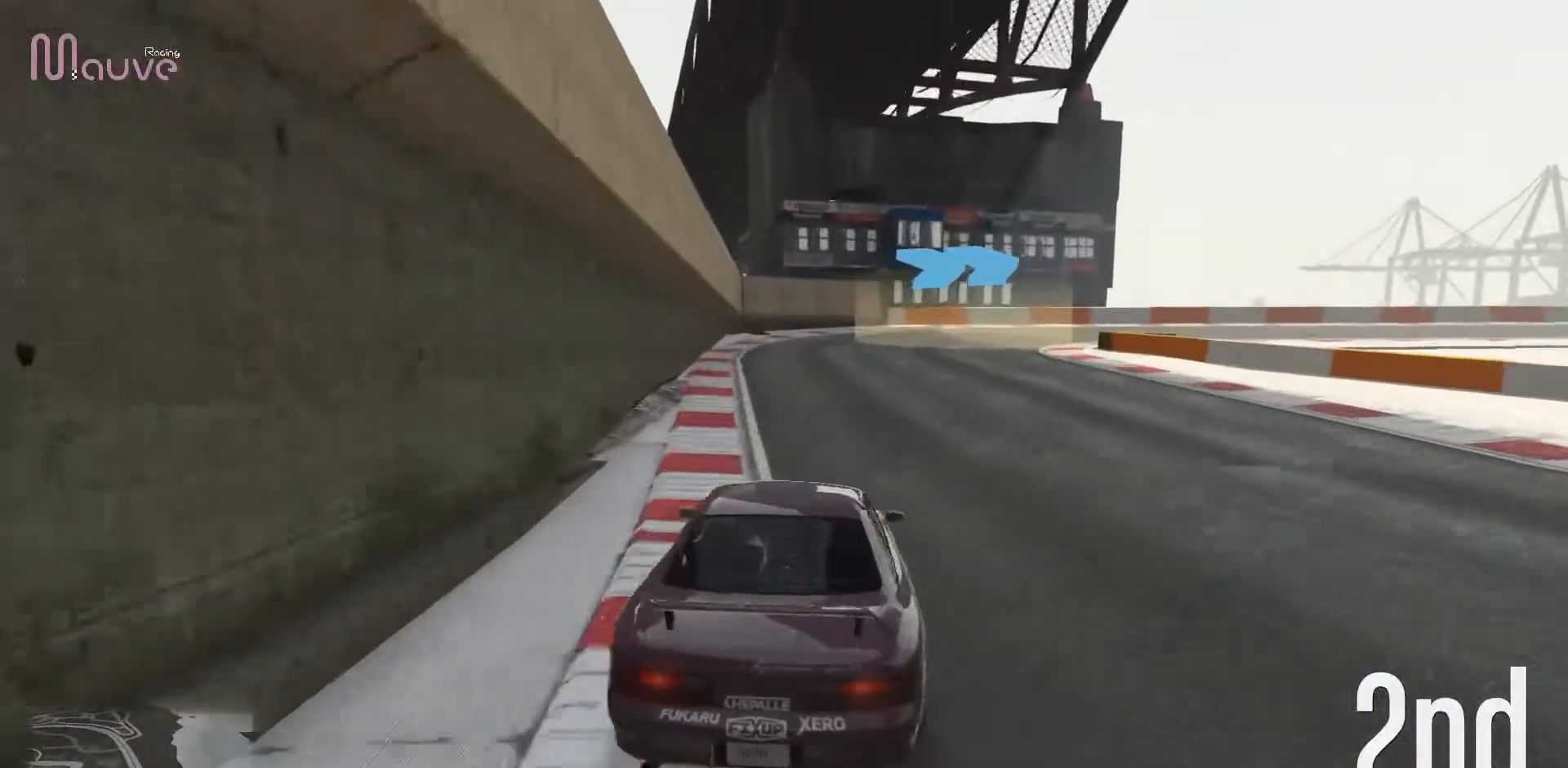
{"buttons": [], "left_stick": "right", "events": [[33, "left_stick", "right"], [100, "R2", "up"], [150, "L2", "down"], [300, "L2", "up"], [400, "left_stick", "center"], [467, "left_stick", "right"]]}
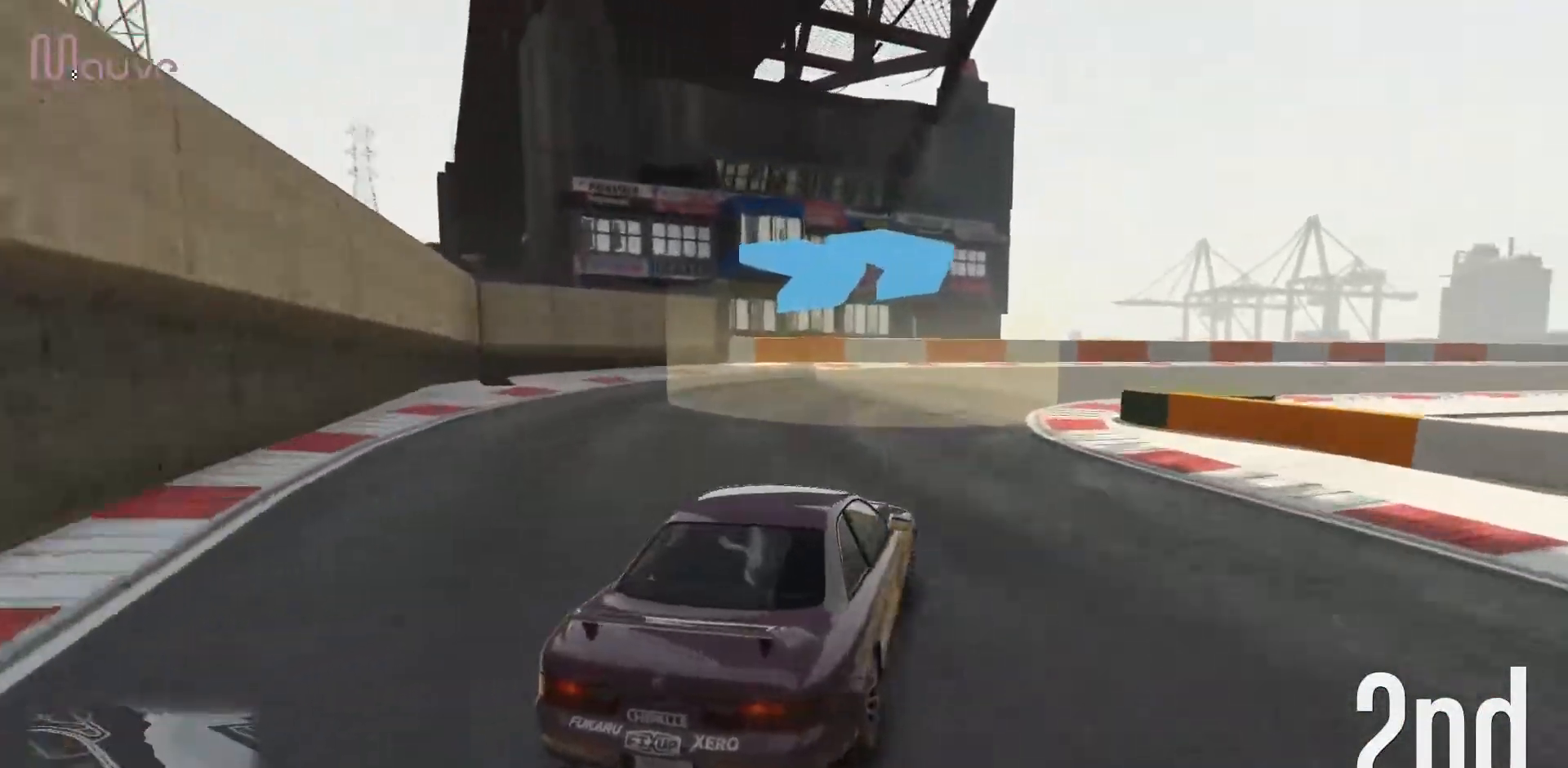
{"buttons": ["R2"], "left_stick": "right", "events": [[117, "left_stick", "center"], [183, "left_stick", "right"], [300, "R2", "down"], [367, "left_stick", "center"], [450, "left_stick", "right"]]}
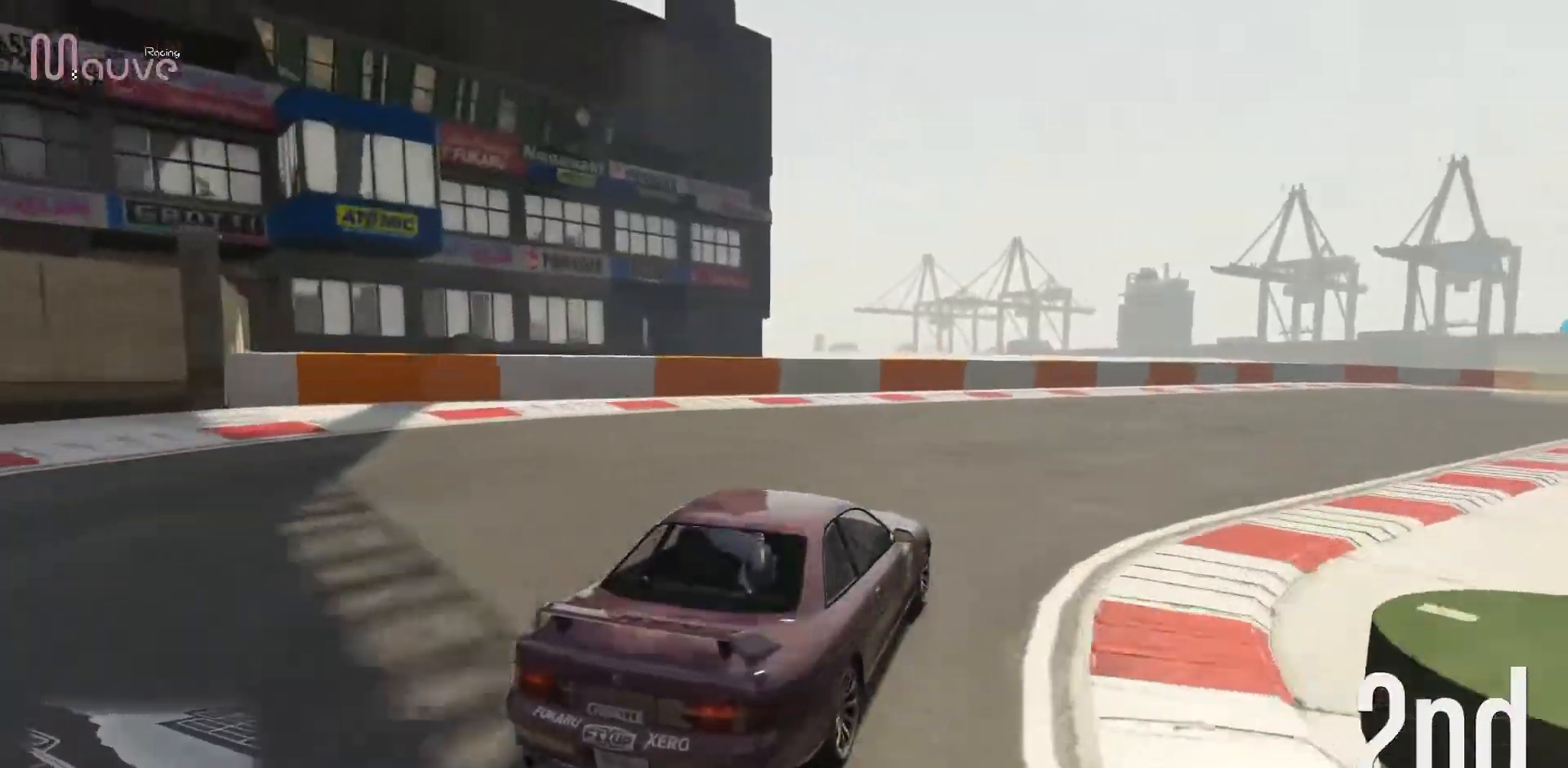
{"buttons": ["R2"], "left_stick": "right", "events": []}
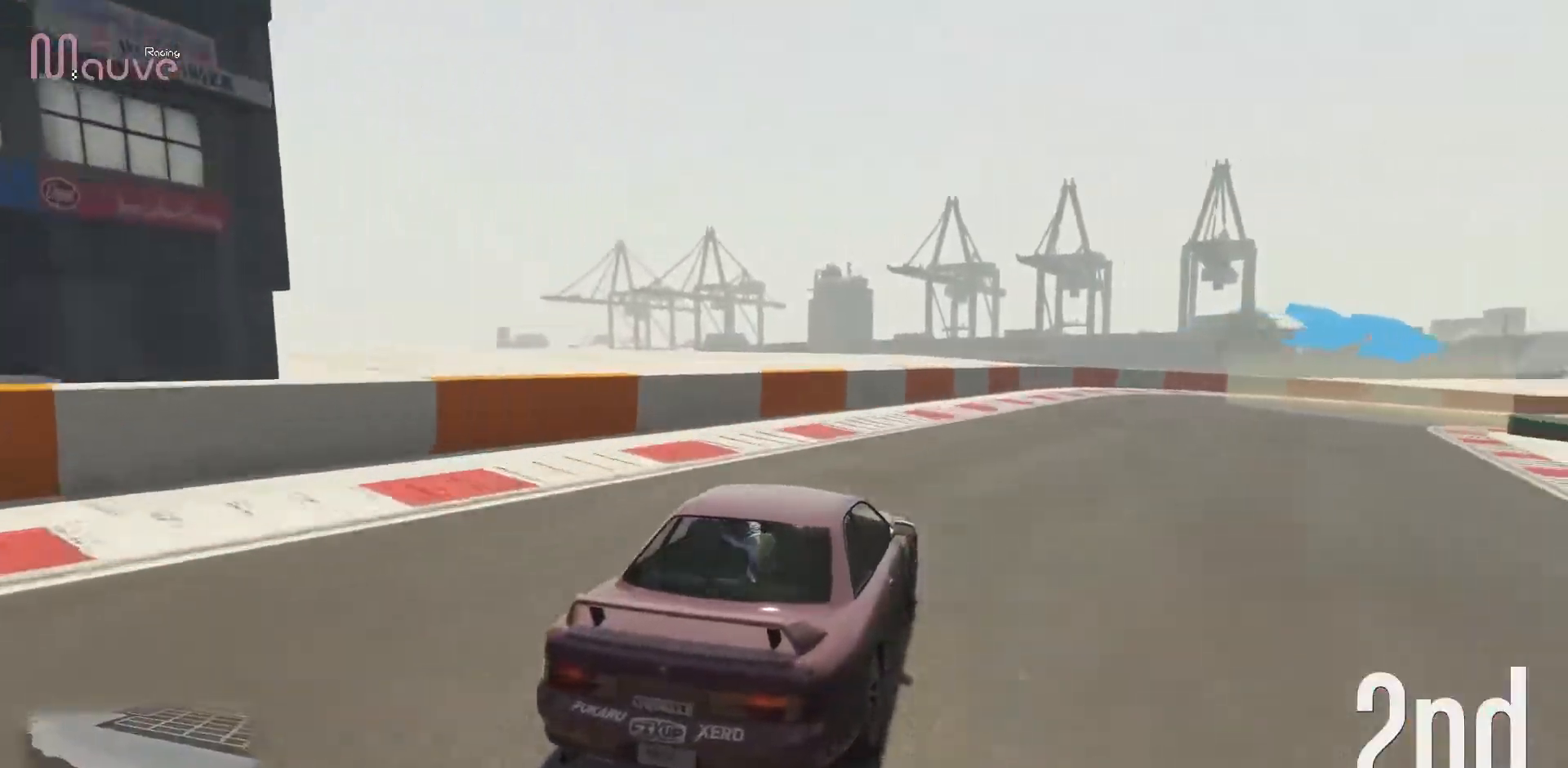
{"buttons": ["R2"], "left_stick": "right", "events": []}
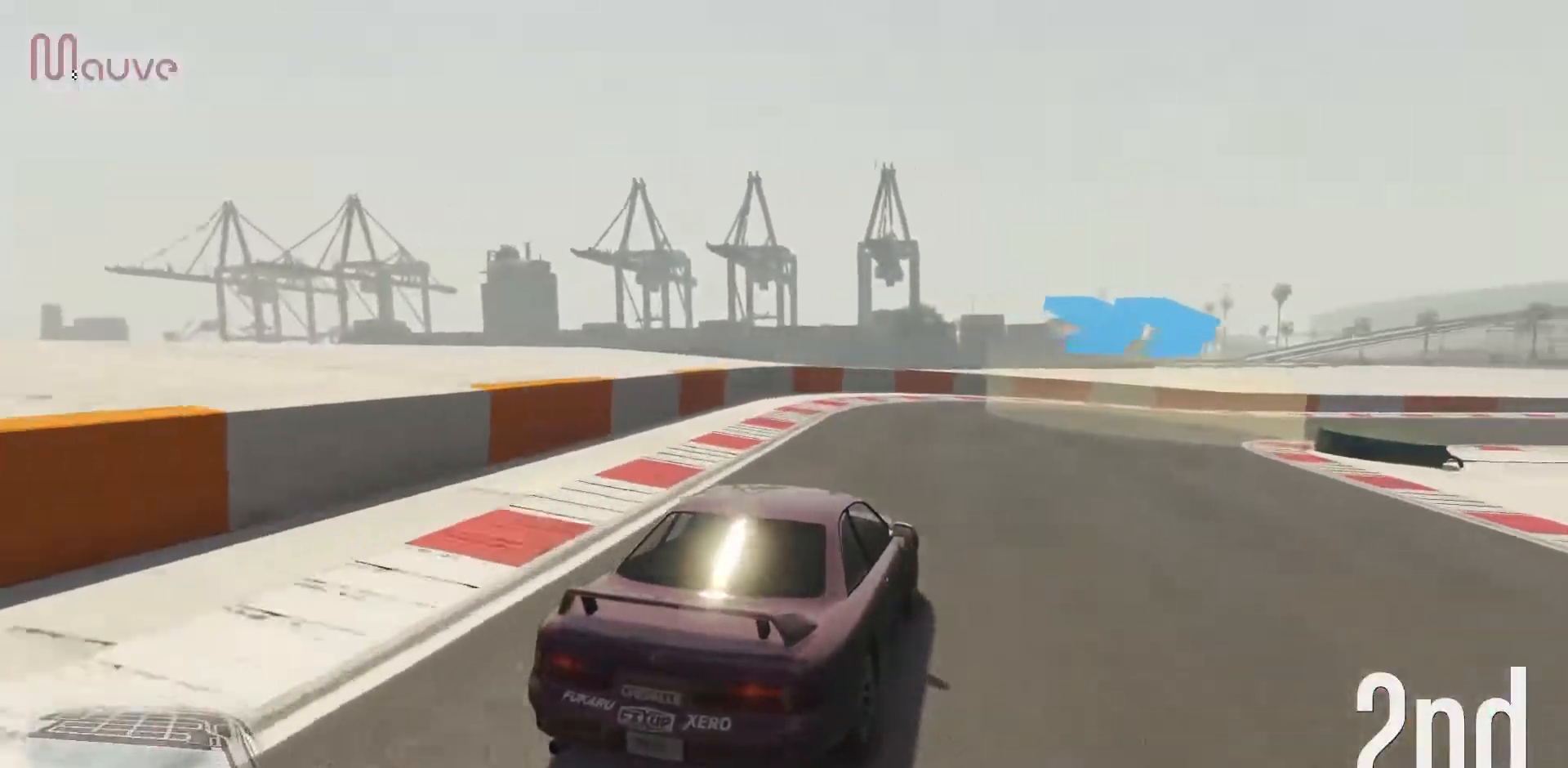
{"buttons": ["R2"], "left_stick": "right", "events": []}
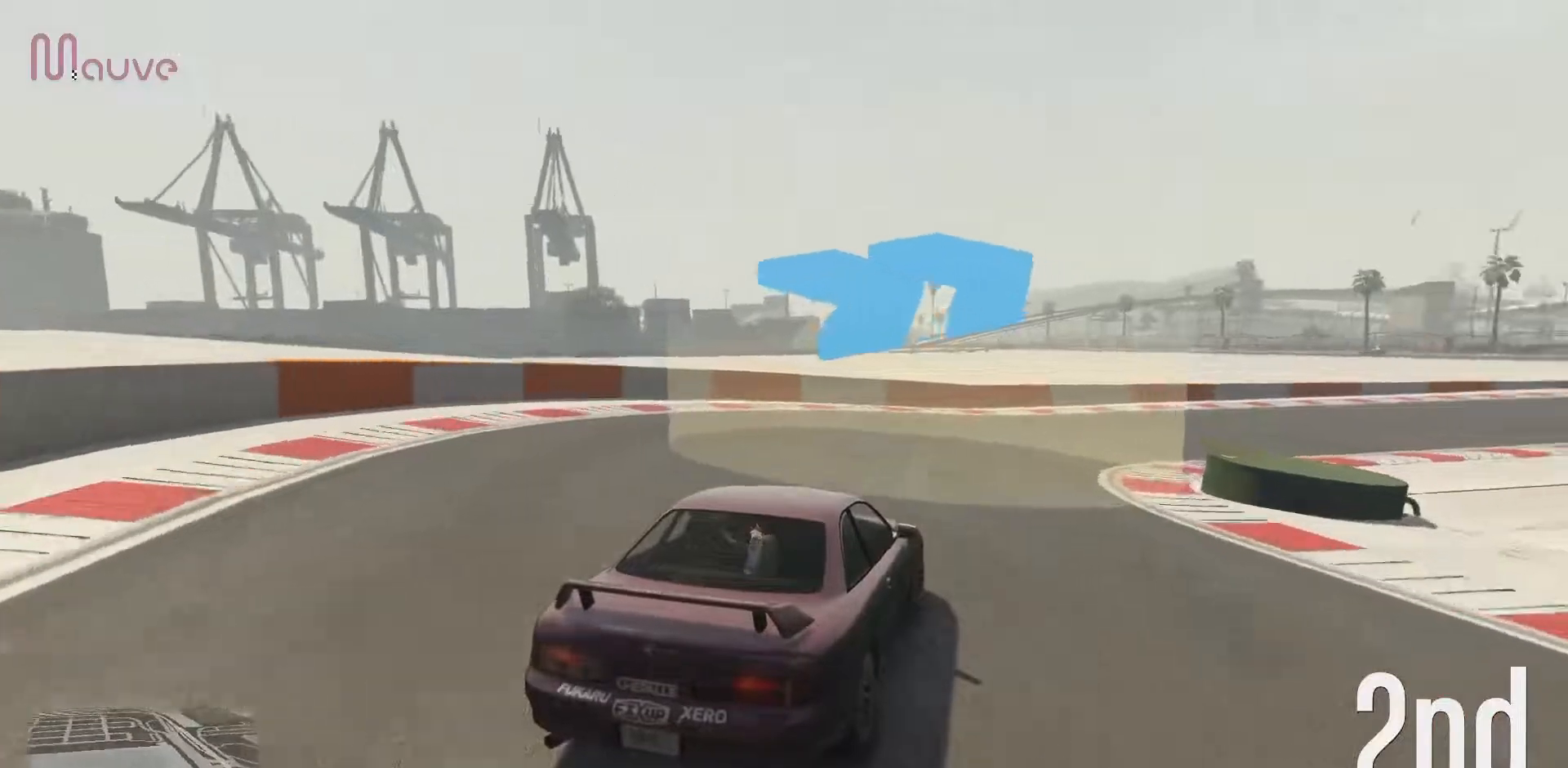
{"buttons": ["R2"], "left_stick": "center", "events": [[450, "left_stick", "center"]]}
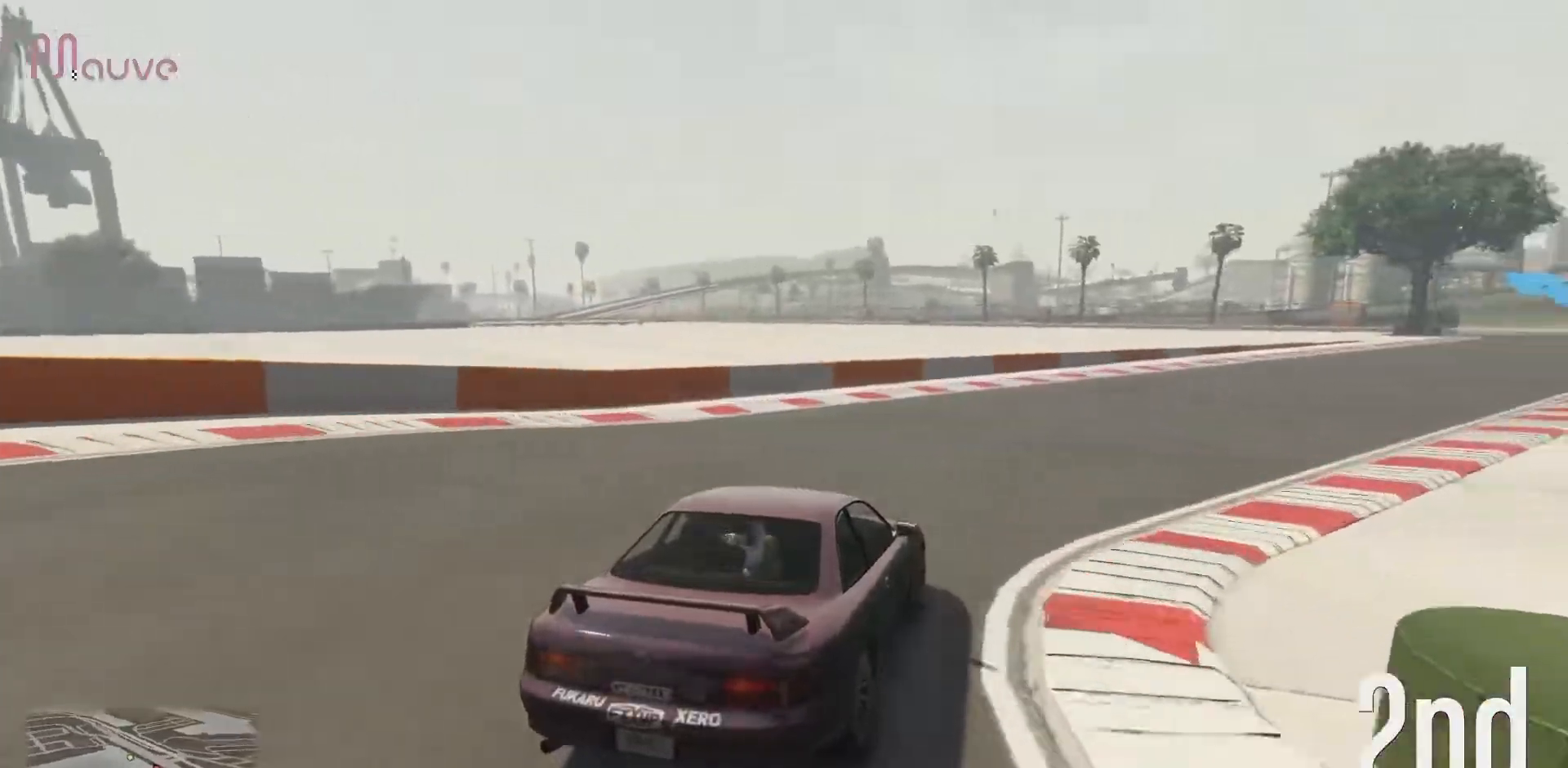
{"buttons": ["R2"], "left_stick": "center", "events": [[50, "left_stick", "right"], [217, "left_stick", "center"], [317, "left_stick", "right"], [500, "left_stick", "center"]]}
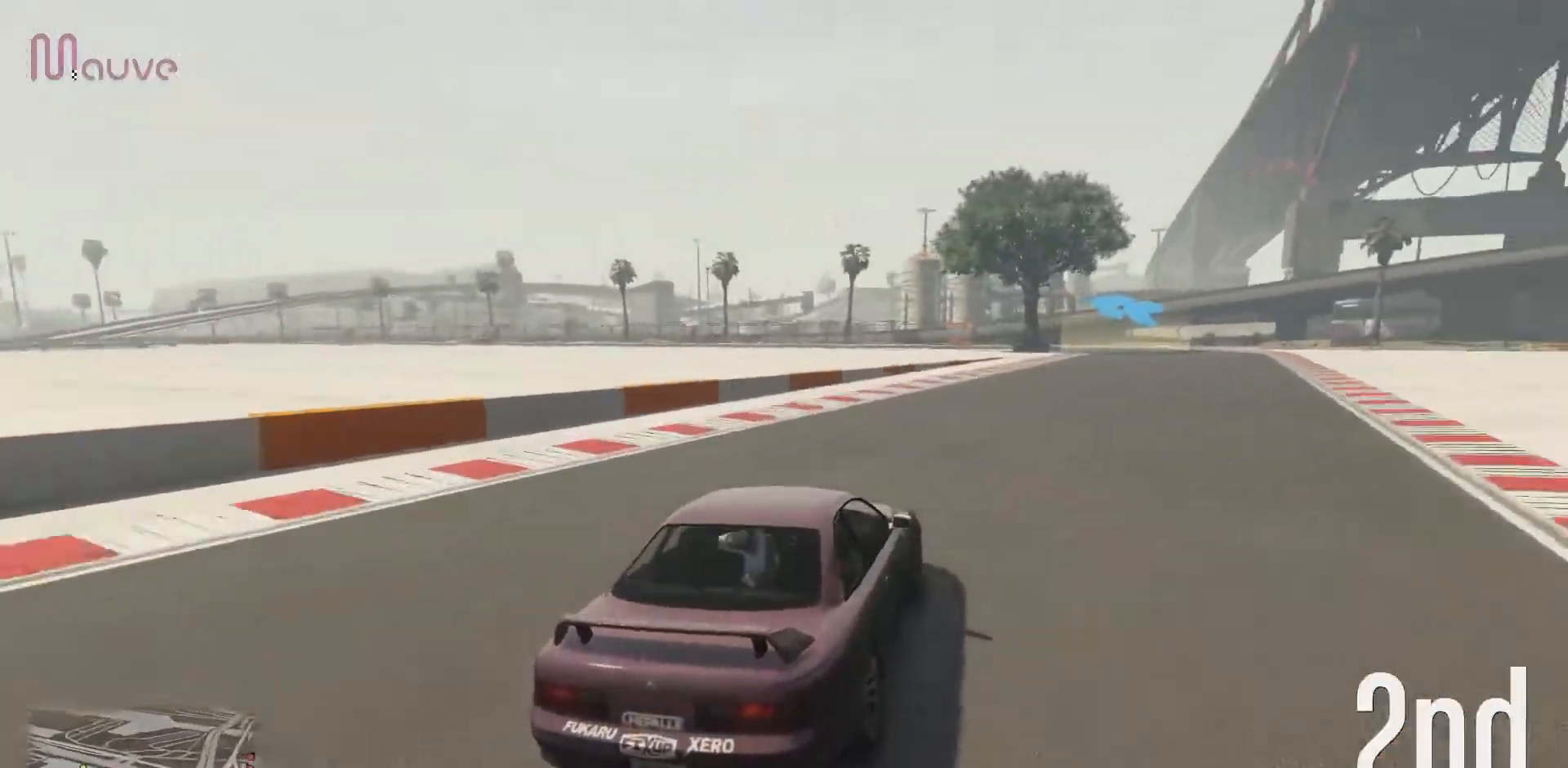
{"buttons": ["R2"], "left_stick": "right", "events": [[67, "left_stick", "right"], [250, "left_stick", "center"], [300, "left_stick", "right"]]}
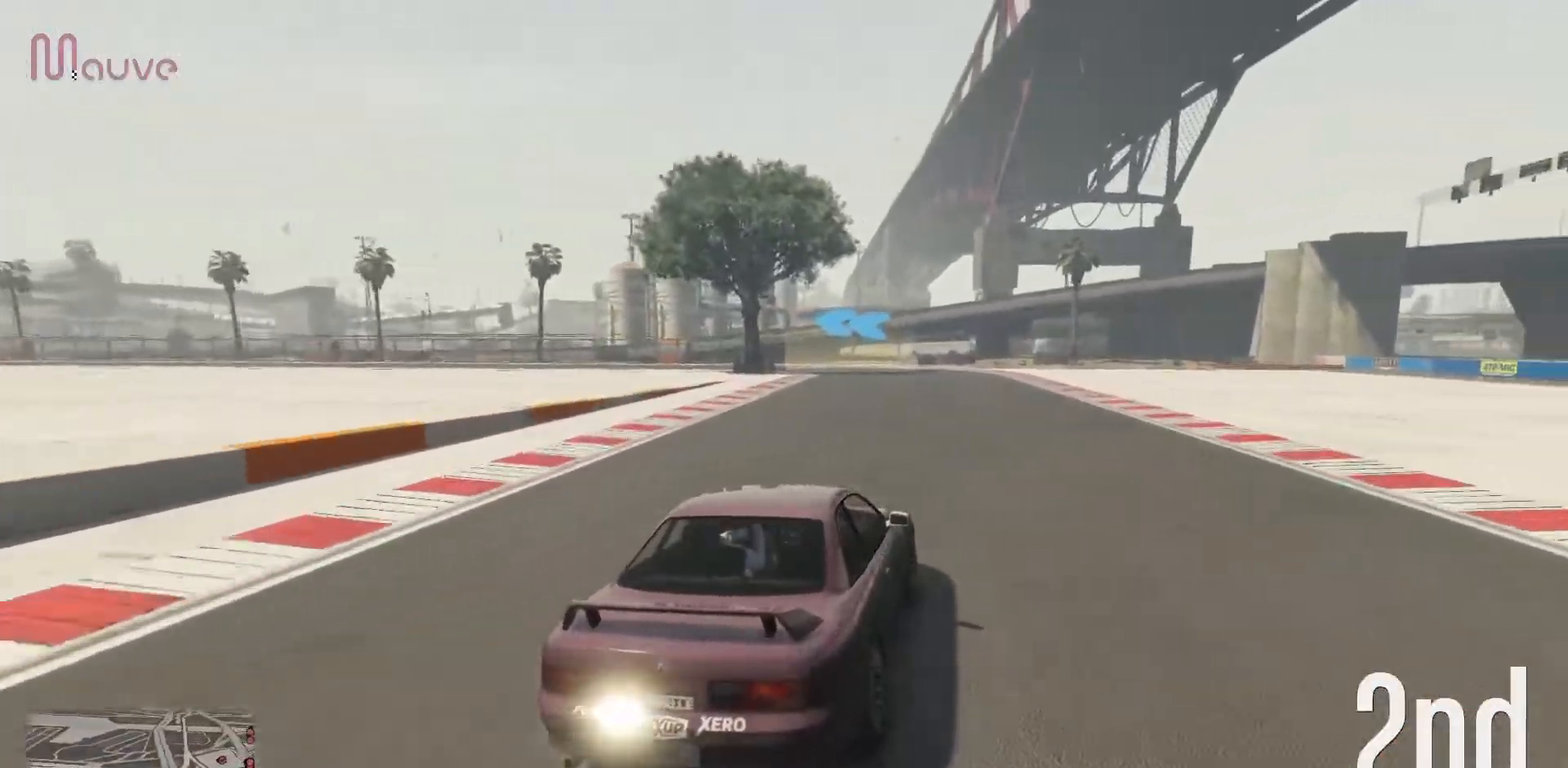
{"buttons": ["R2"], "left_stick": "left", "events": [[133, "left_stick", "center"], [250, "left_stick", "left"], [433, "left_stick", "center"], [483, "left_stick", "left"]]}
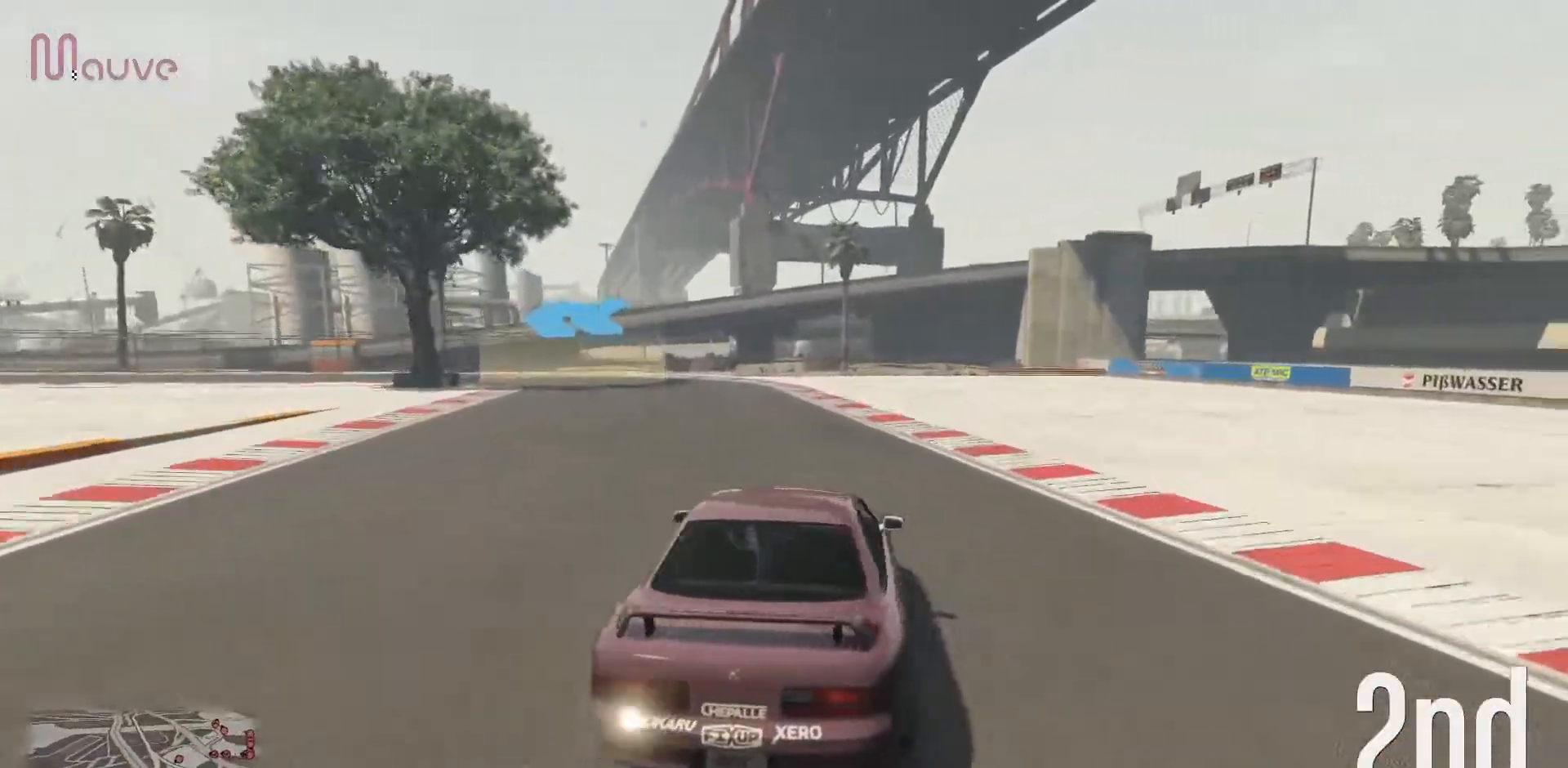
{"buttons": ["R2"], "left_stick": "left", "events": [[417, "left_stick", "center"], [467, "left_stick", "left"]]}
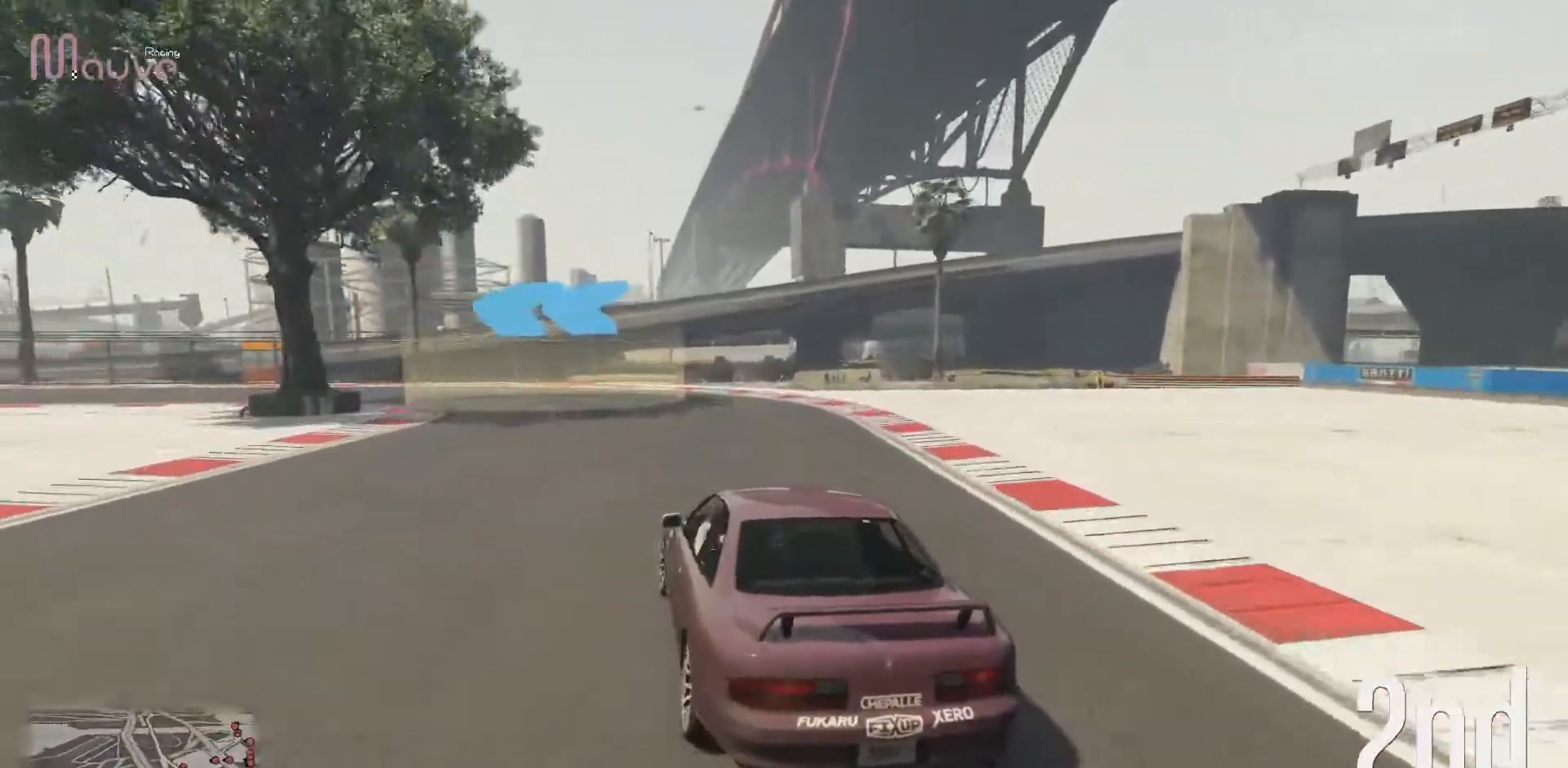
{"buttons": ["R2"], "left_stick": "left", "events": []}
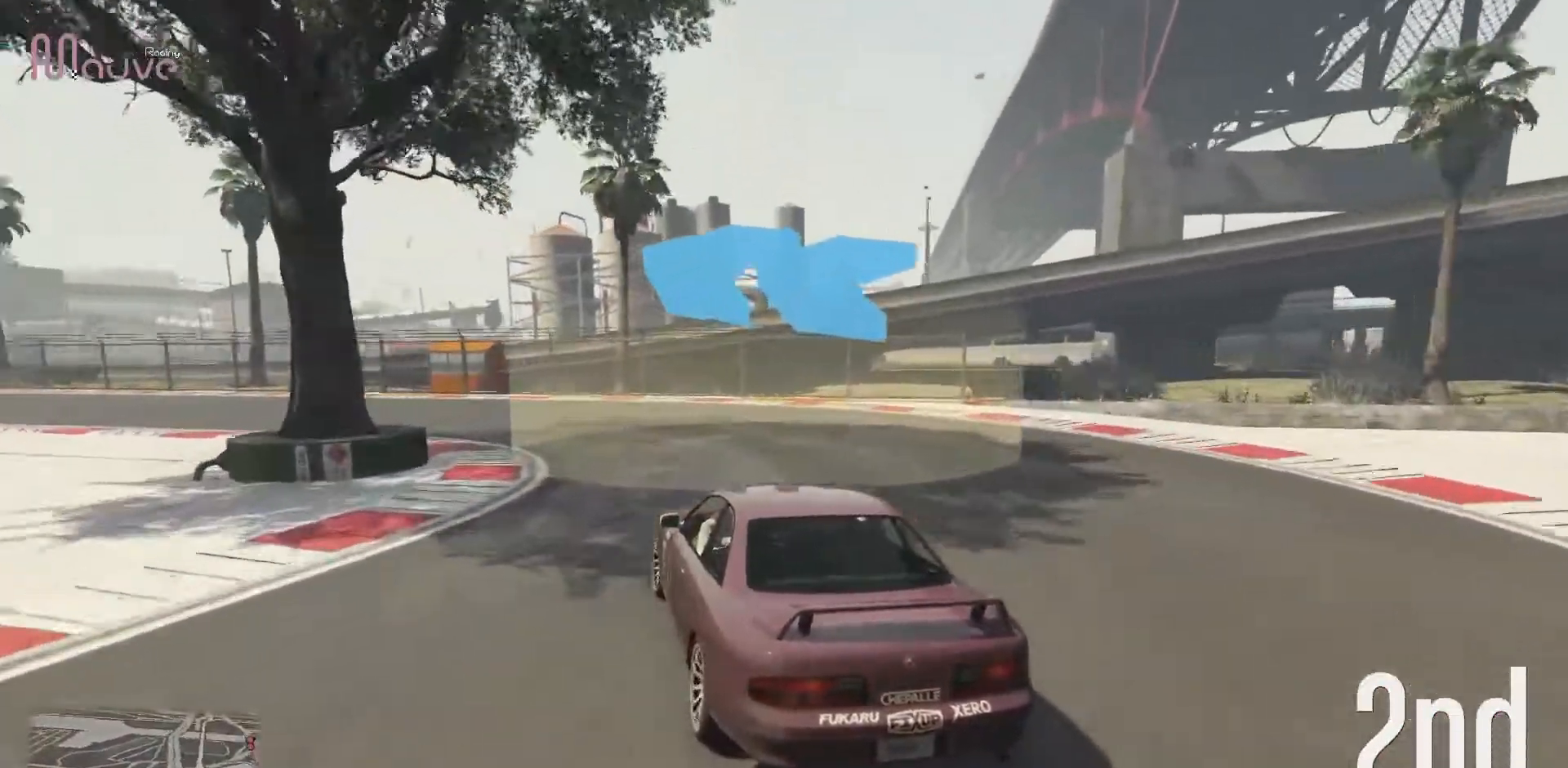
{"buttons": ["R2"], "left_stick": "left", "events": []}
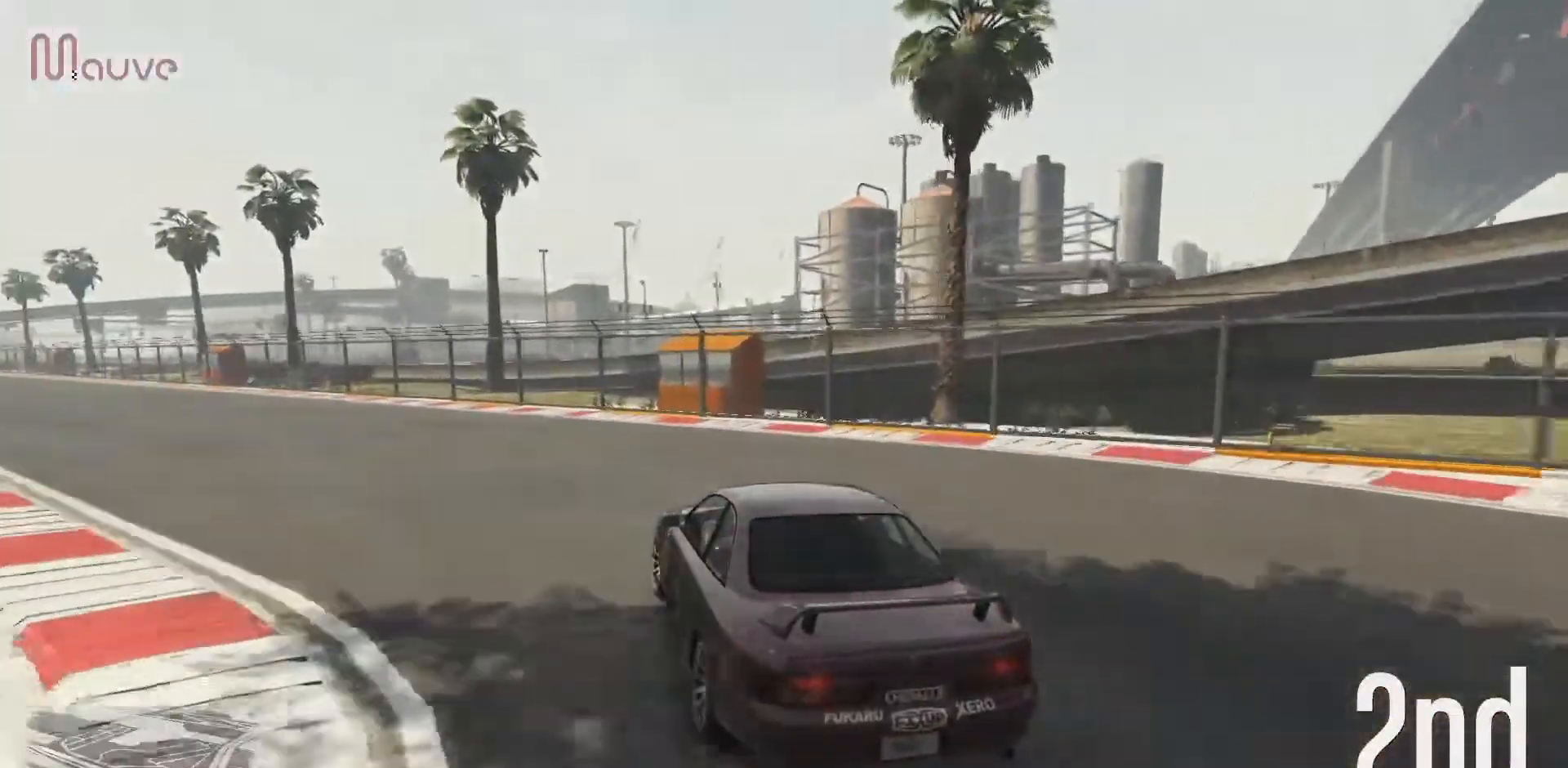
{"buttons": ["R2"], "left_stick": "left", "events": [[317, "left_stick", "center"], [417, "left_stick", "left"]]}
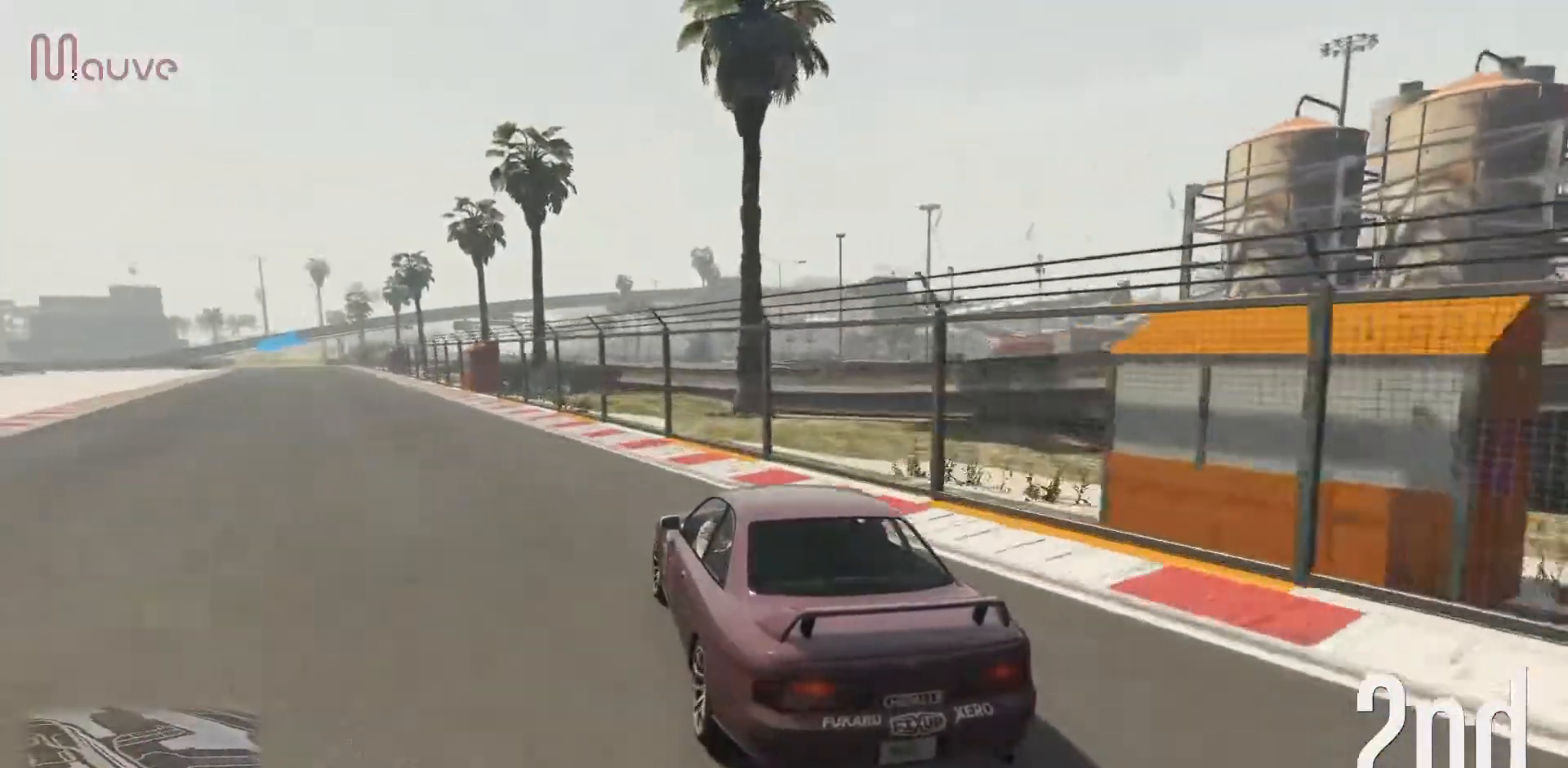
{"buttons": ["R2"], "left_stick": "center", "events": [[83, "left_stick", "center"], [133, "left_stick", "left"], [267, "left_stick", "center"]]}